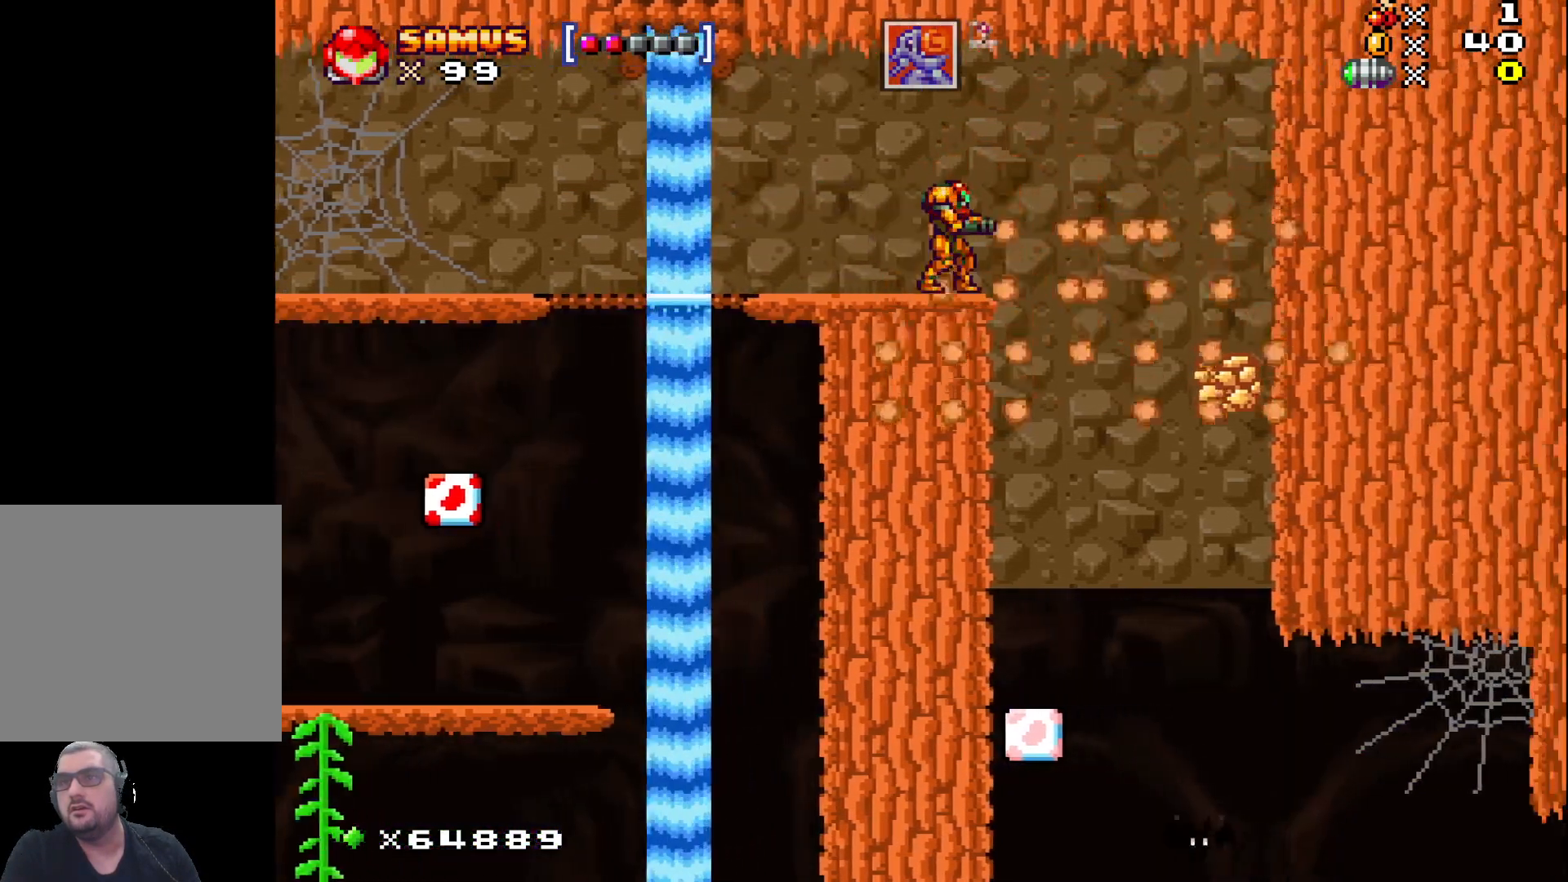
Gameplay with a controller (Xbox layout); each line is a JSON object with the inputs held at the frame after it. "events" lists button and stick changes between this image and that frame as [ms after this image, input, new state], when the widget could be followed in between. Not read: right_stick.
{"buttons": [], "left_stick": "left", "events": [[117, "left_stick", "right"], [317, "left_stick", "center"], [400, "left_stick", "left"]]}
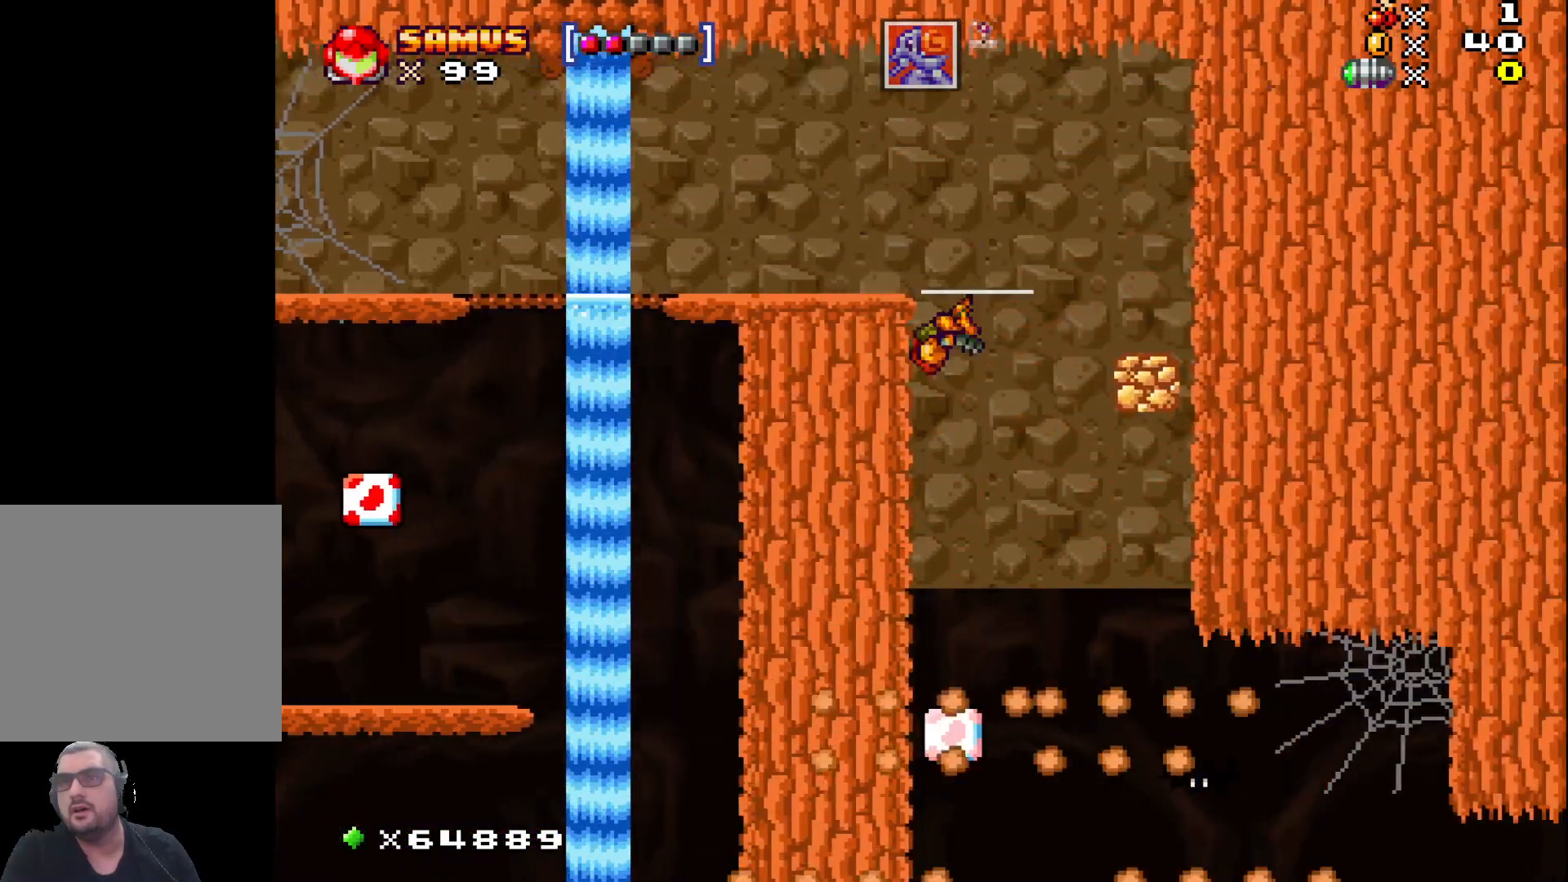
{"buttons": [], "left_stick": "center", "events": [[67, "left_stick", "center"]]}
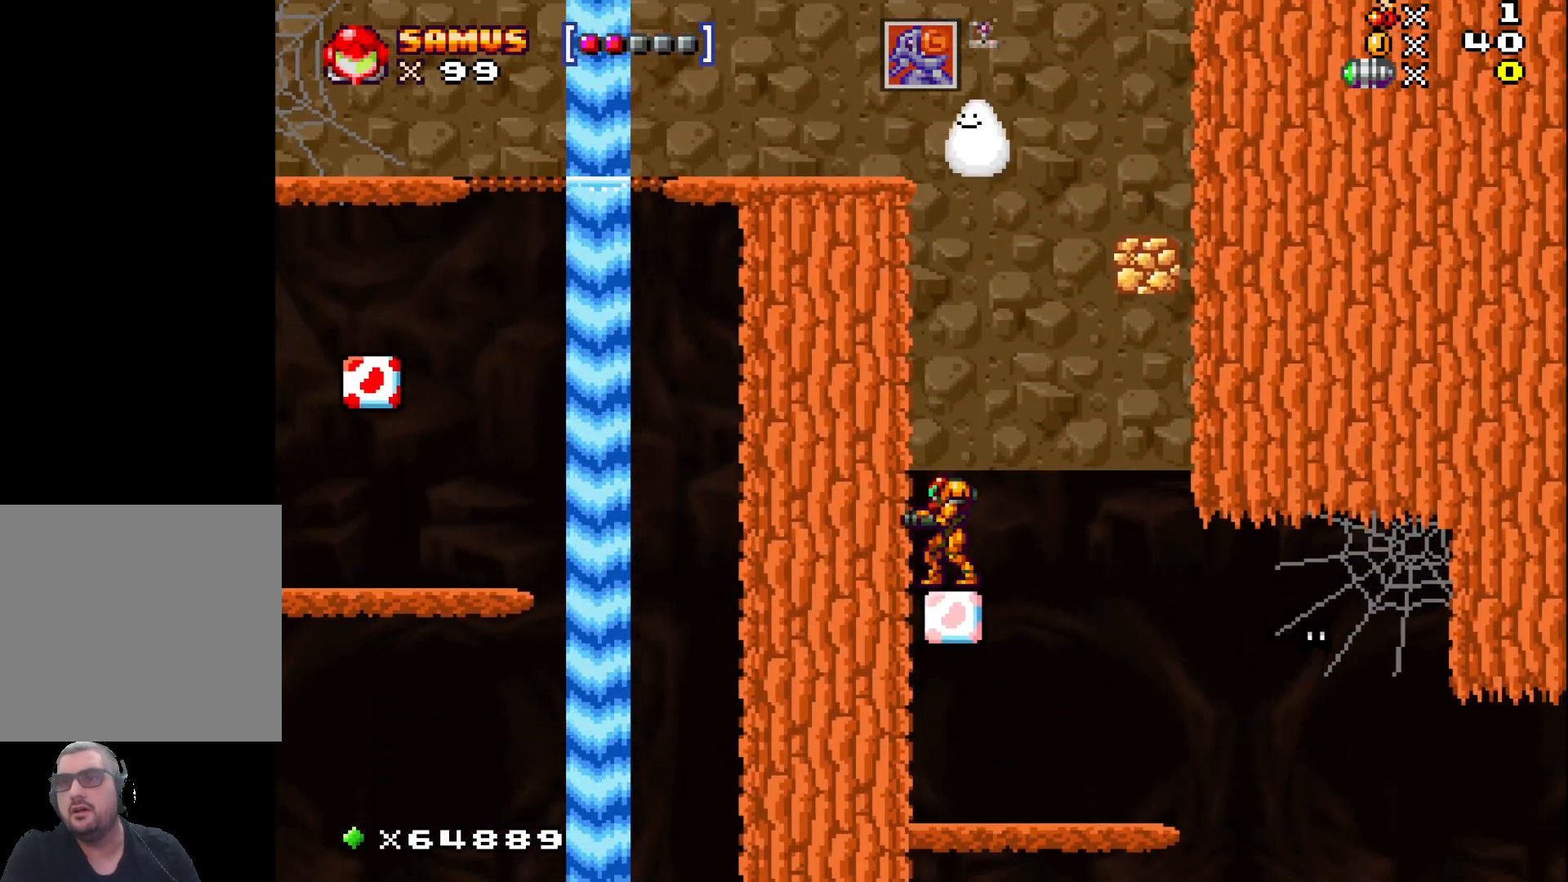
{"buttons": [], "left_stick": "center", "events": [[150, "left_stick", "right"], [383, "left_stick", "center"]]}
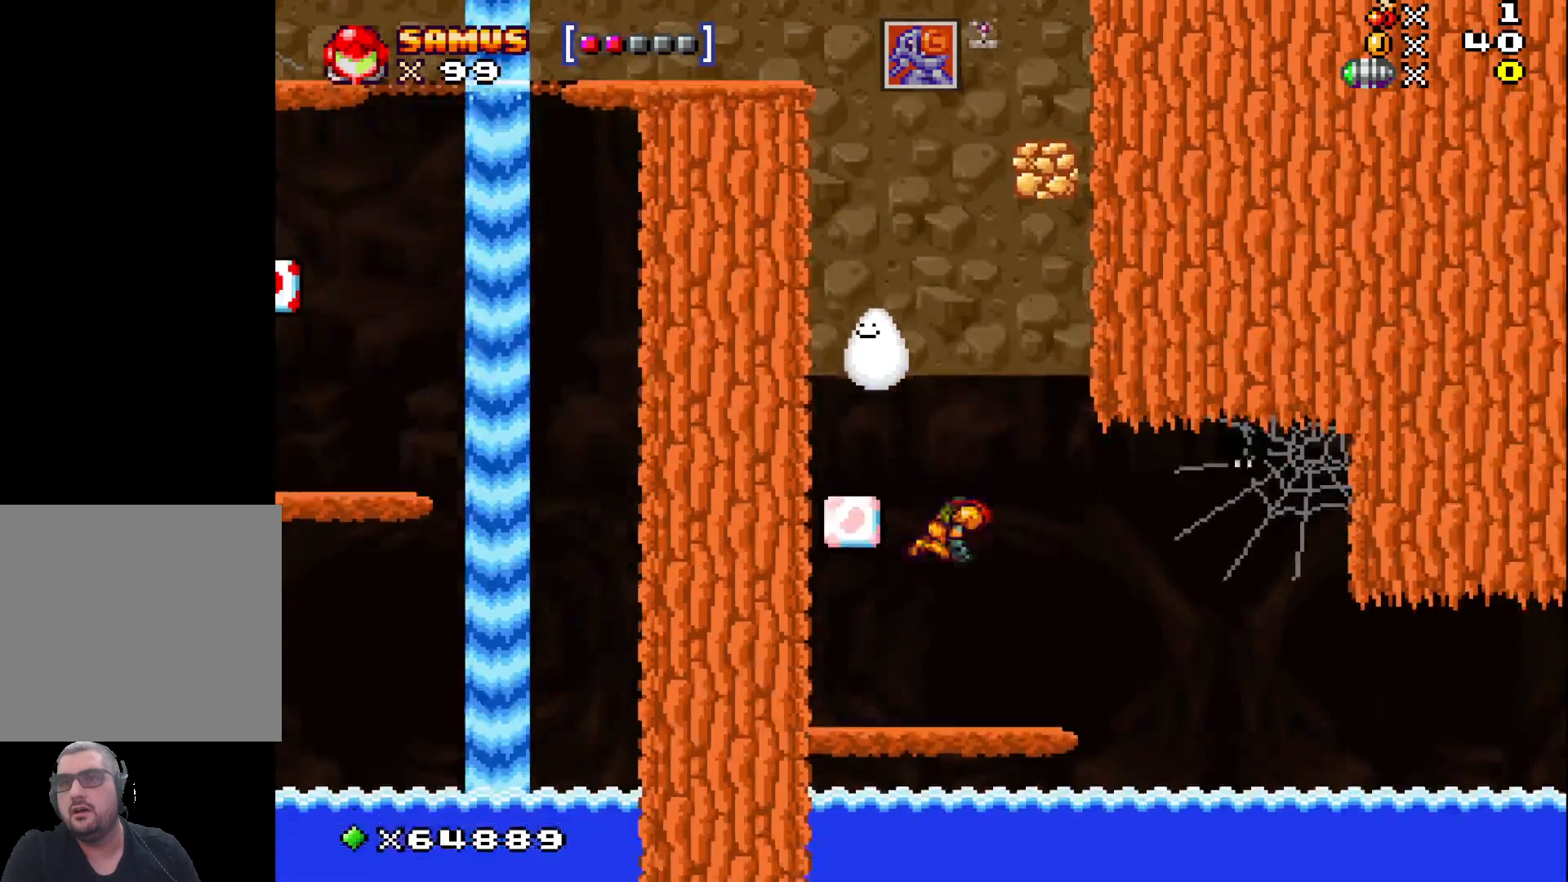
{"buttons": ["A"], "left_stick": "center", "events": [[33, "X", "down"], [133, "X", "up"], [417, "A", "down"]]}
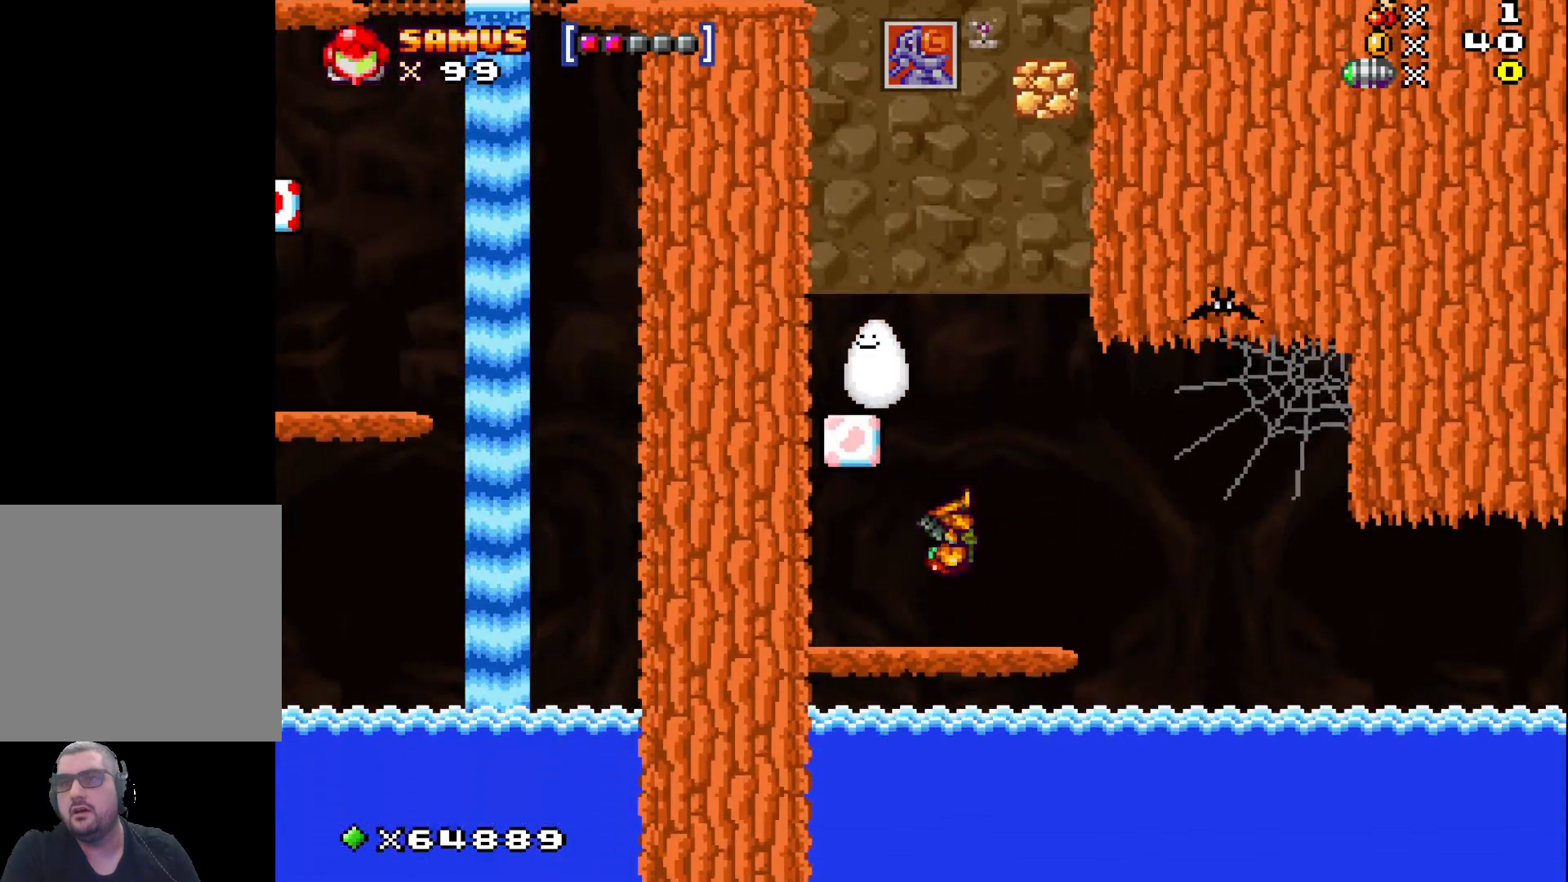
{"buttons": [], "left_stick": "center", "events": [[250, "A", "up"], [383, "X", "down"], [433, "X", "up"]]}
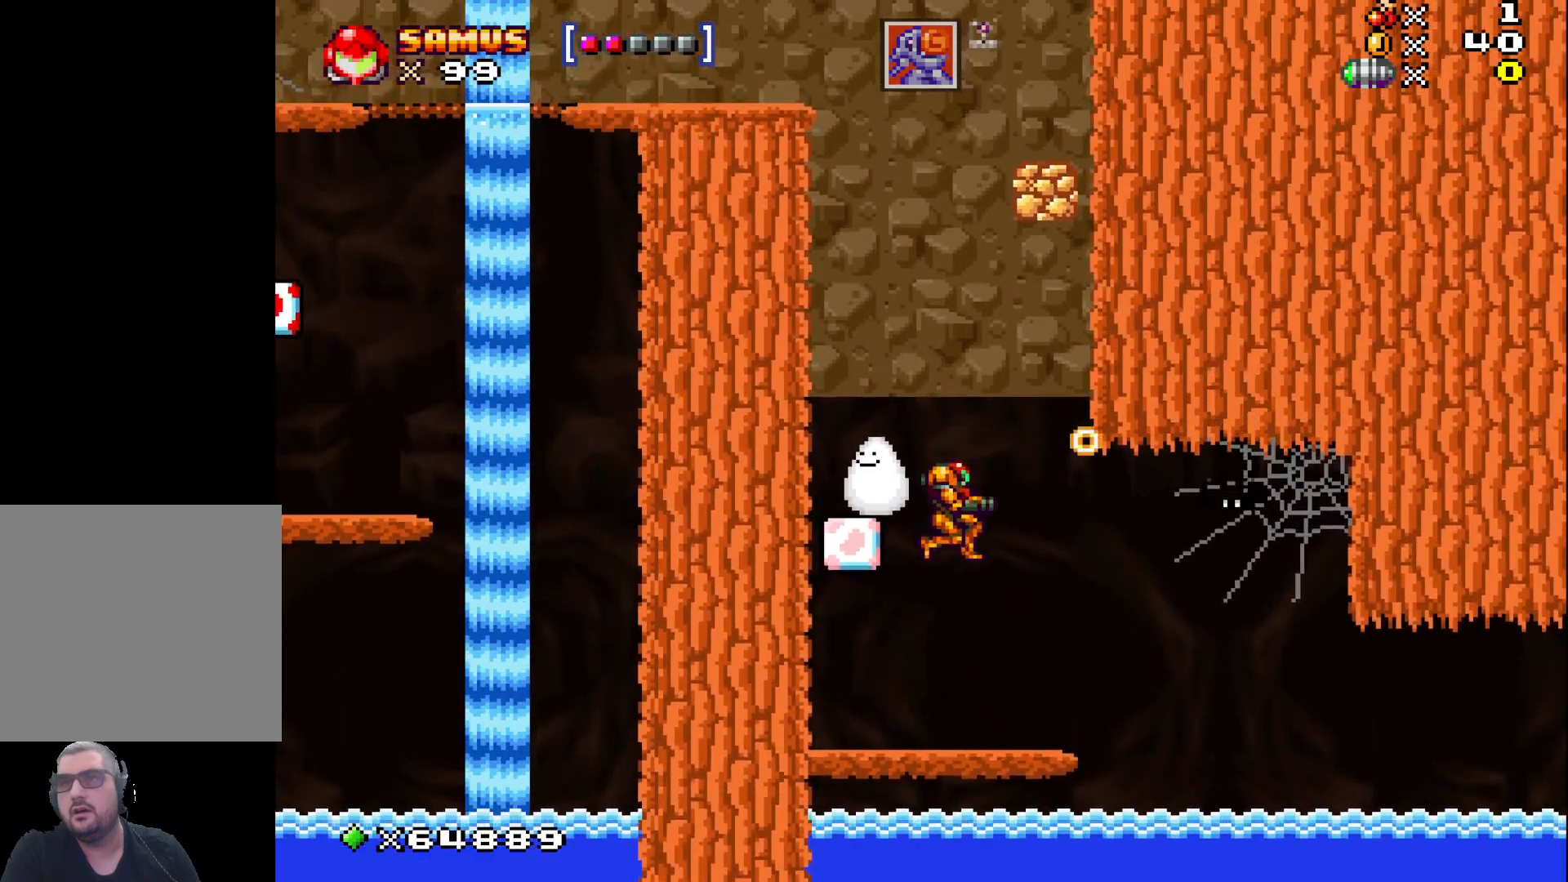
{"buttons": [], "left_stick": "center", "events": [[50, "X", "down"], [133, "X", "up"], [233, "X", "down"], [350, "X", "up"]]}
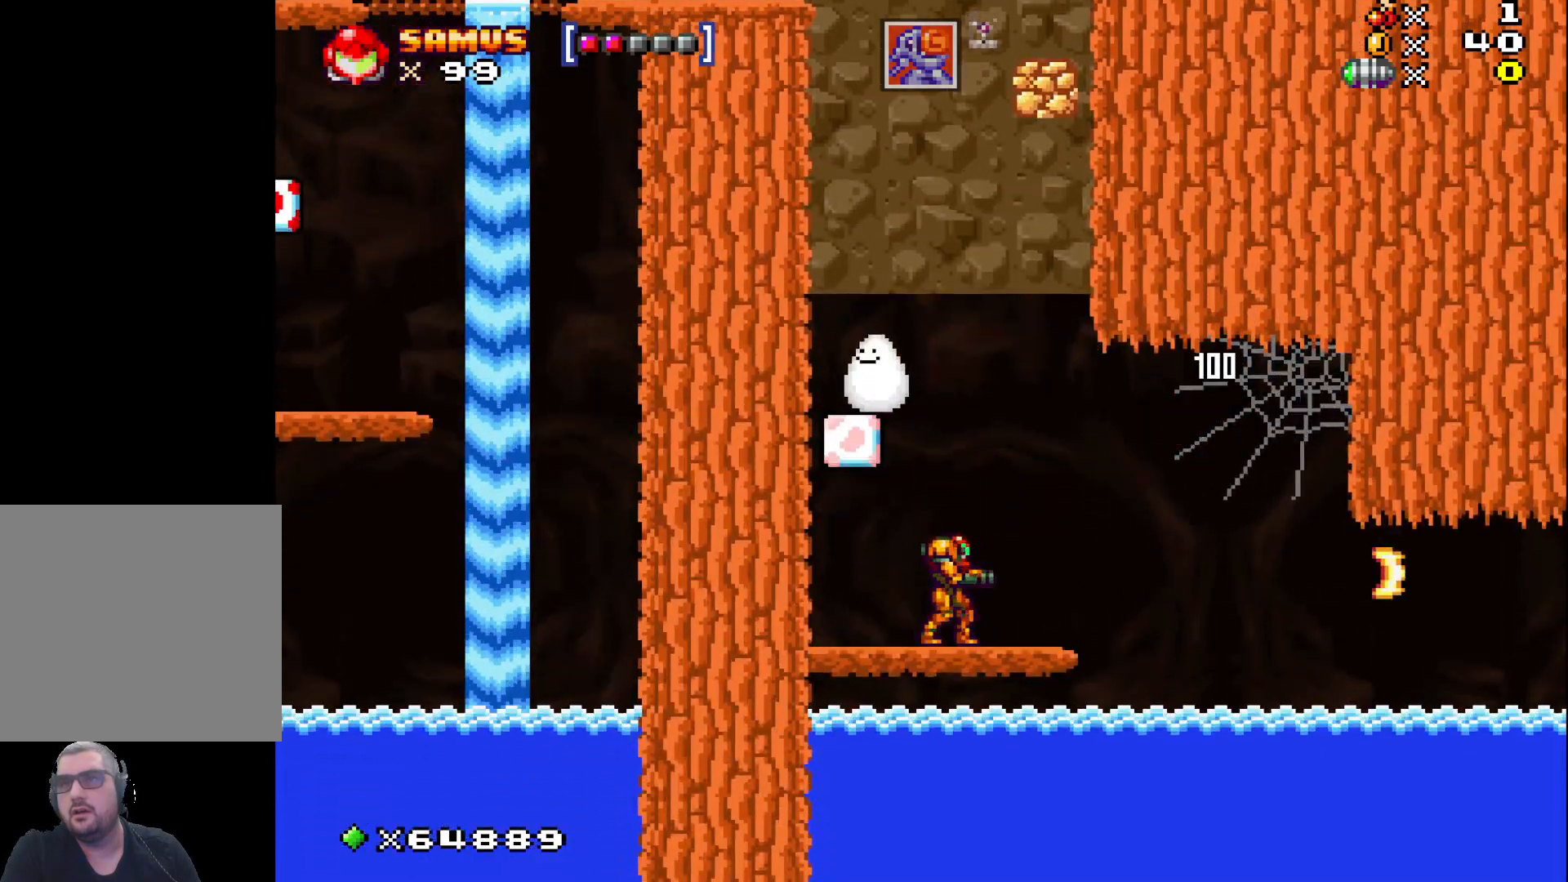
{"buttons": ["A"], "left_stick": "center", "events": [[150, "left_stick", "left"], [317, "A", "down"], [417, "left_stick", "center"]]}
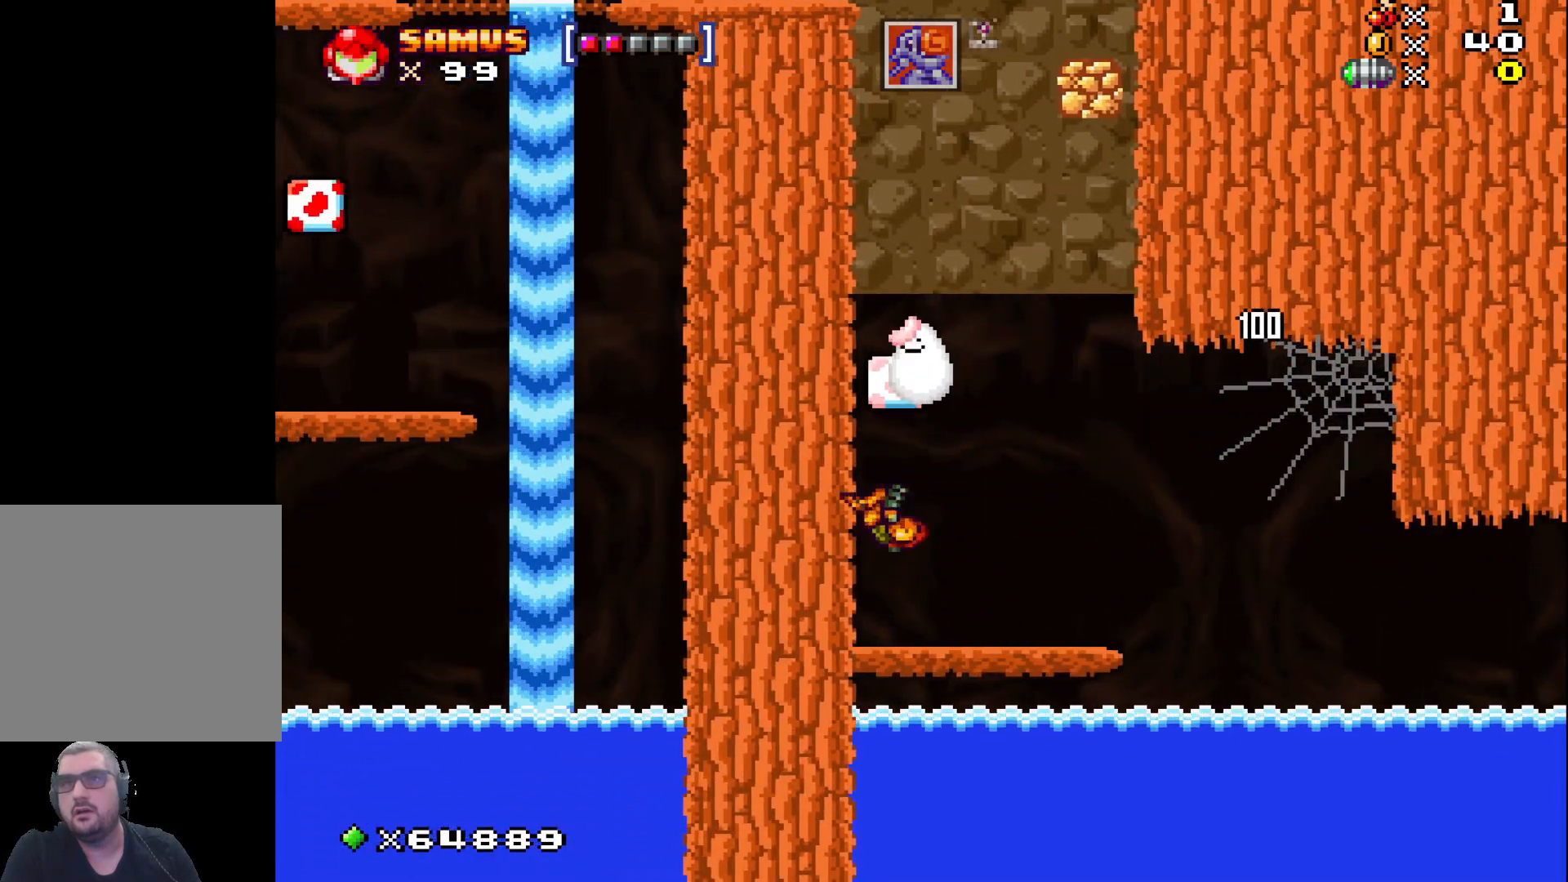
{"buttons": ["A"], "left_stick": "center", "events": [[33, "left_stick", "right"], [67, "A", "up"], [267, "A", "down"], [267, "left_stick", "center"]]}
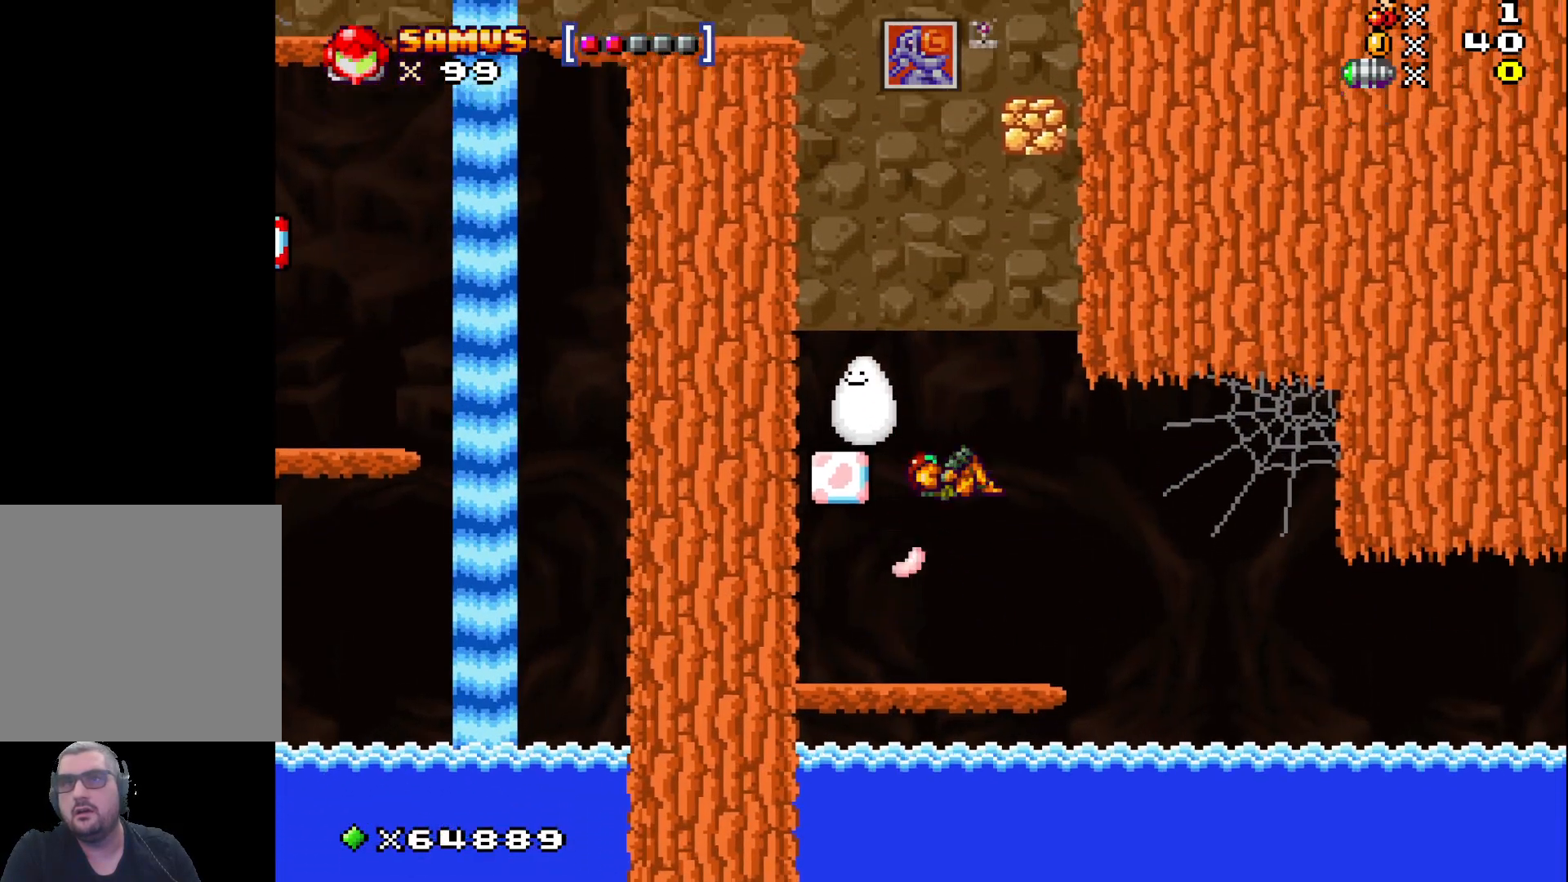
{"buttons": [], "left_stick": "center", "events": [[167, "A", "up"]]}
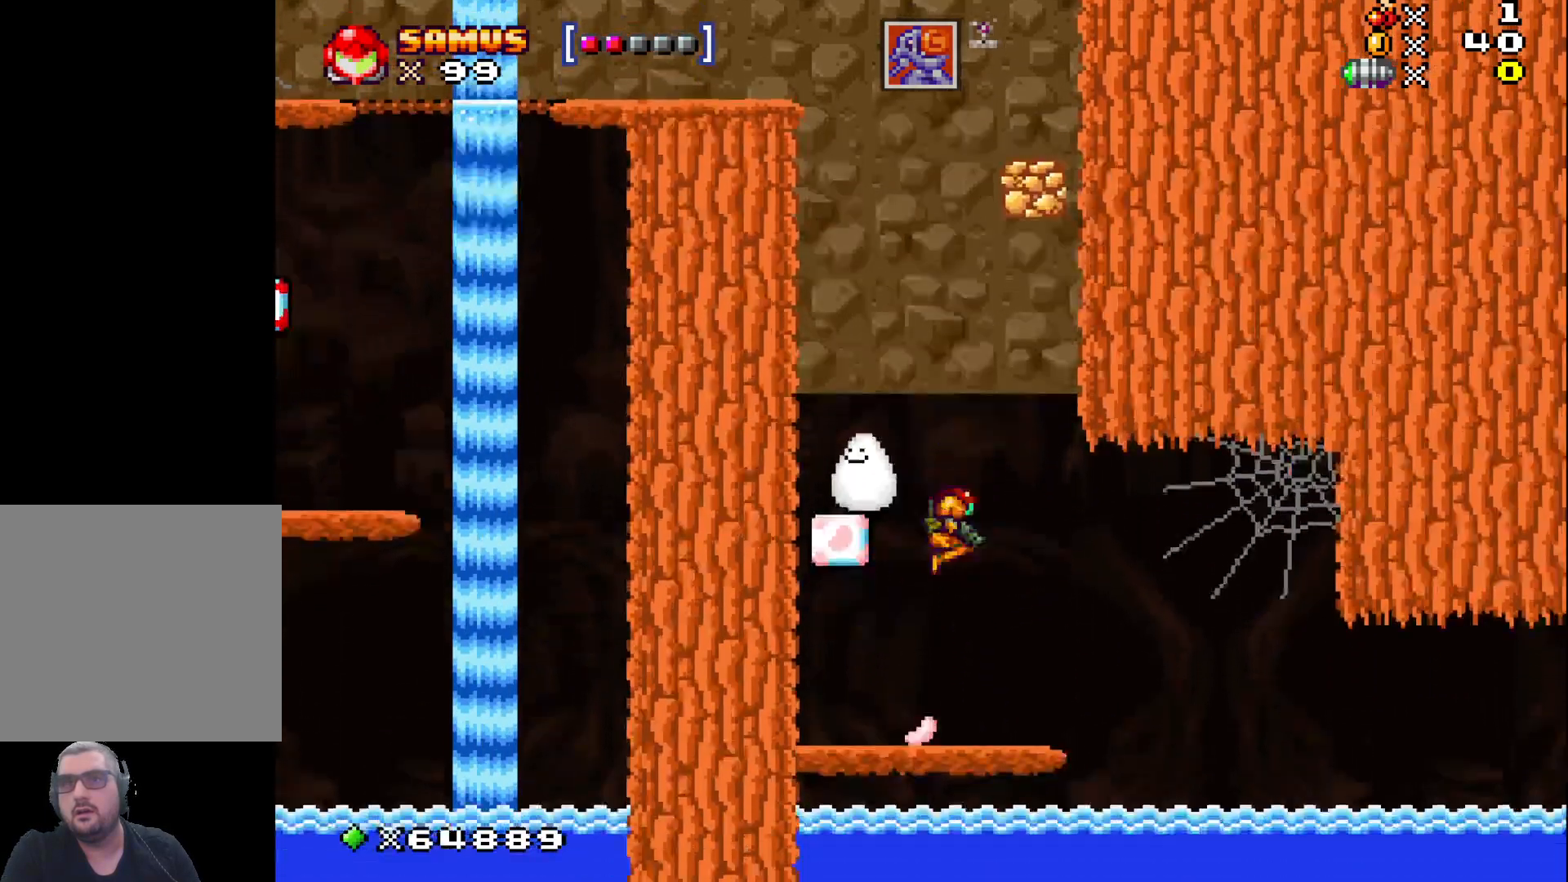
{"buttons": ["X"], "left_stick": "down", "events": [[33, "left_stick", "left"], [100, "left_stick", "down"], [217, "X", "down"]]}
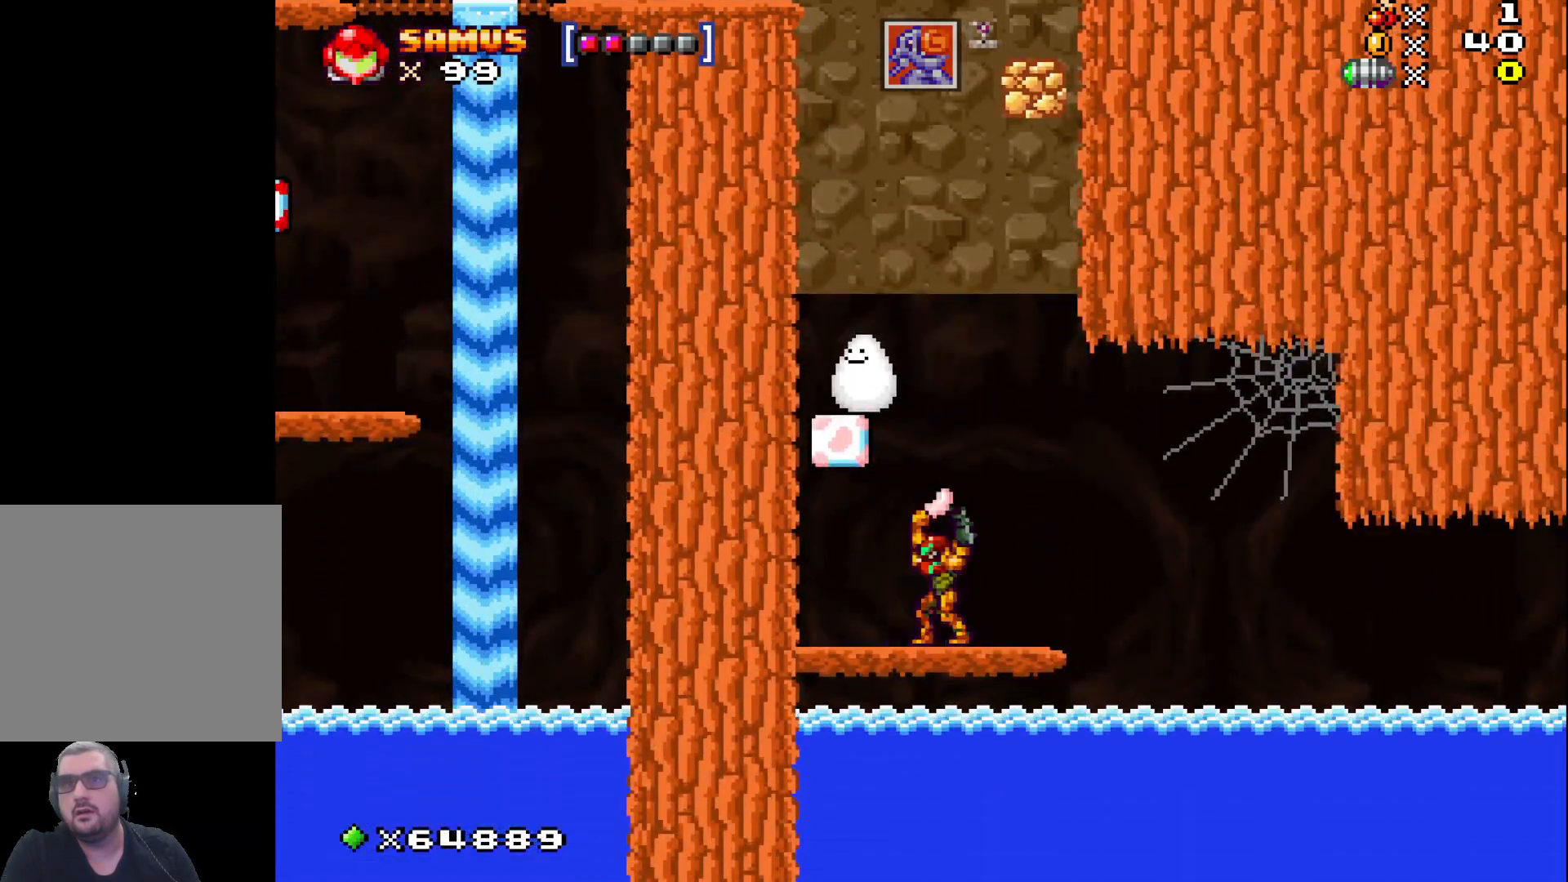
{"buttons": ["A", "X"], "left_stick": "center", "events": [[50, "left_stick", "right"], [317, "left_stick", "center"], [417, "A", "down"]]}
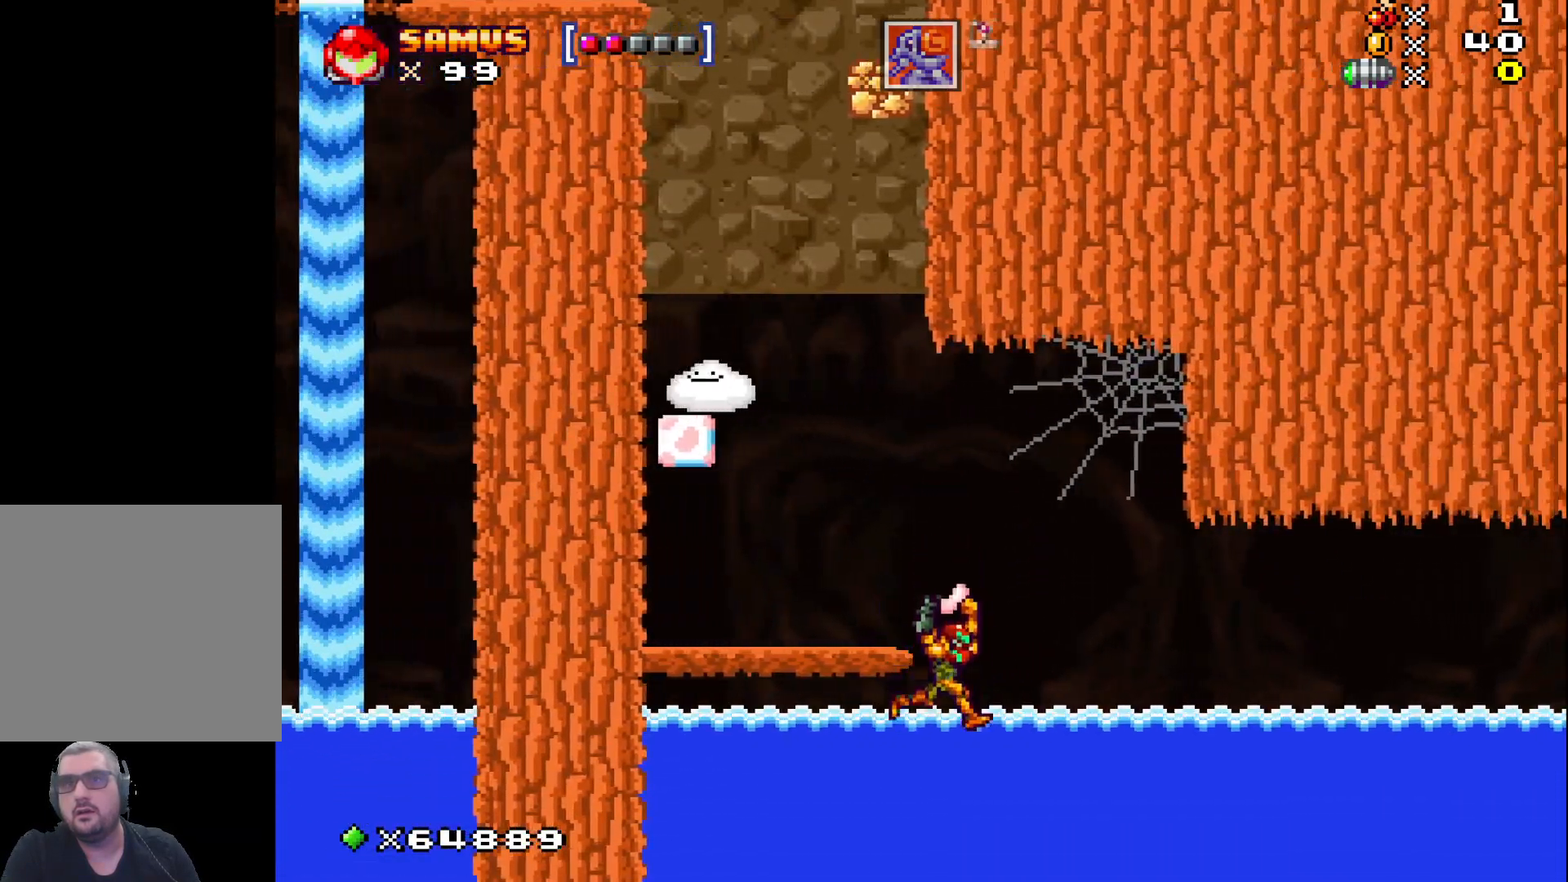
{"buttons": ["A", "X"], "left_stick": "up-right", "events": [[50, "A", "up"], [317, "left_stick", "right"], [350, "A", "down"], [383, "left_stick", "up-right"]]}
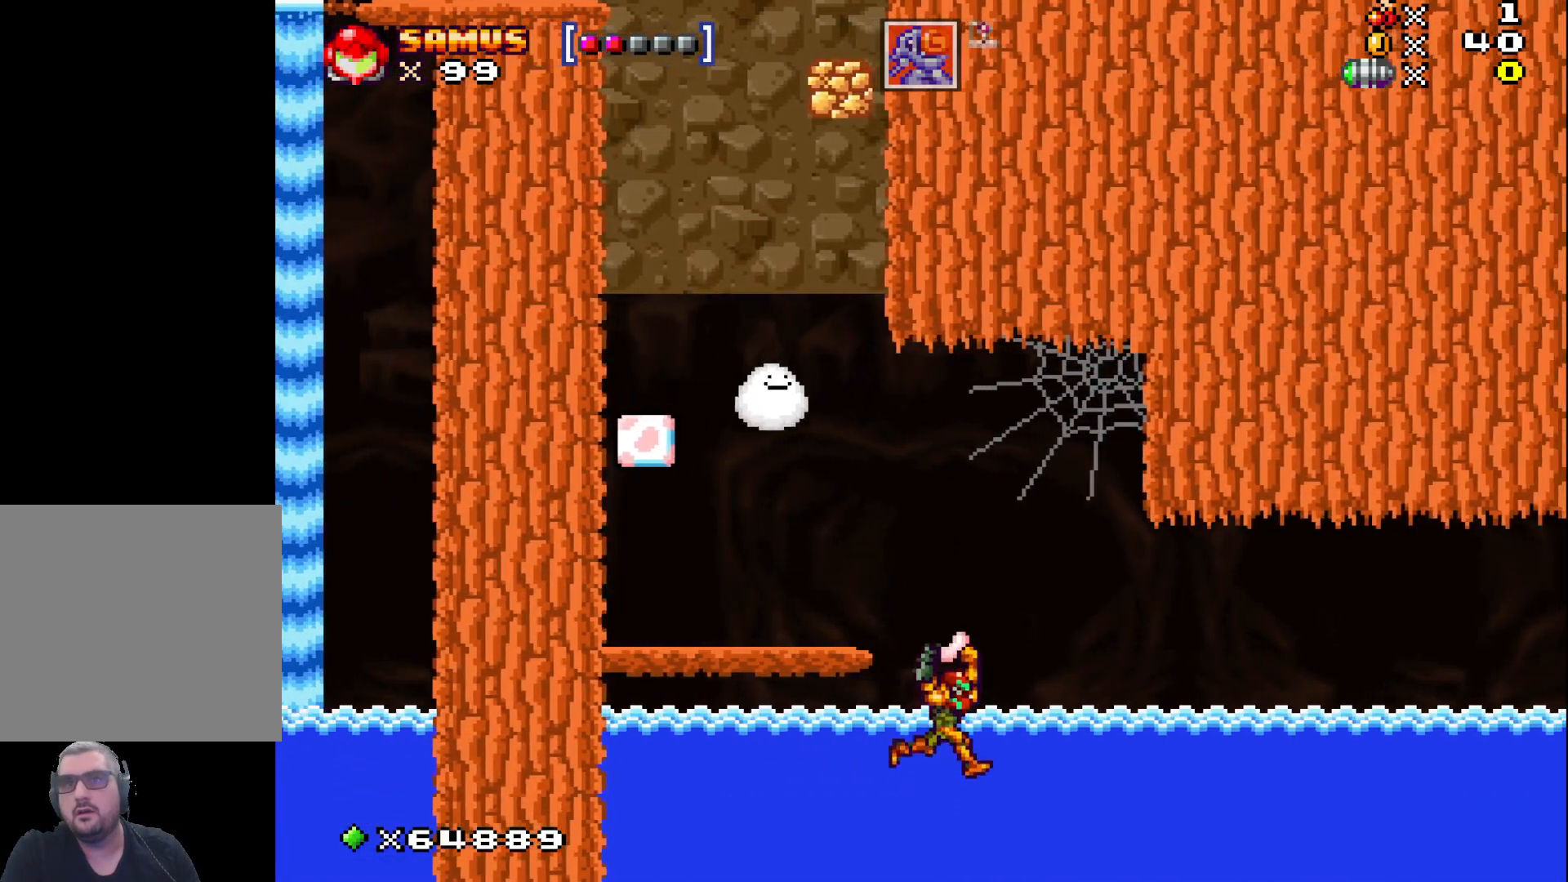
{"buttons": ["X"], "left_stick": "center", "events": [[83, "left_stick", "up-left"], [317, "left_stick", "center"], [333, "A", "up"]]}
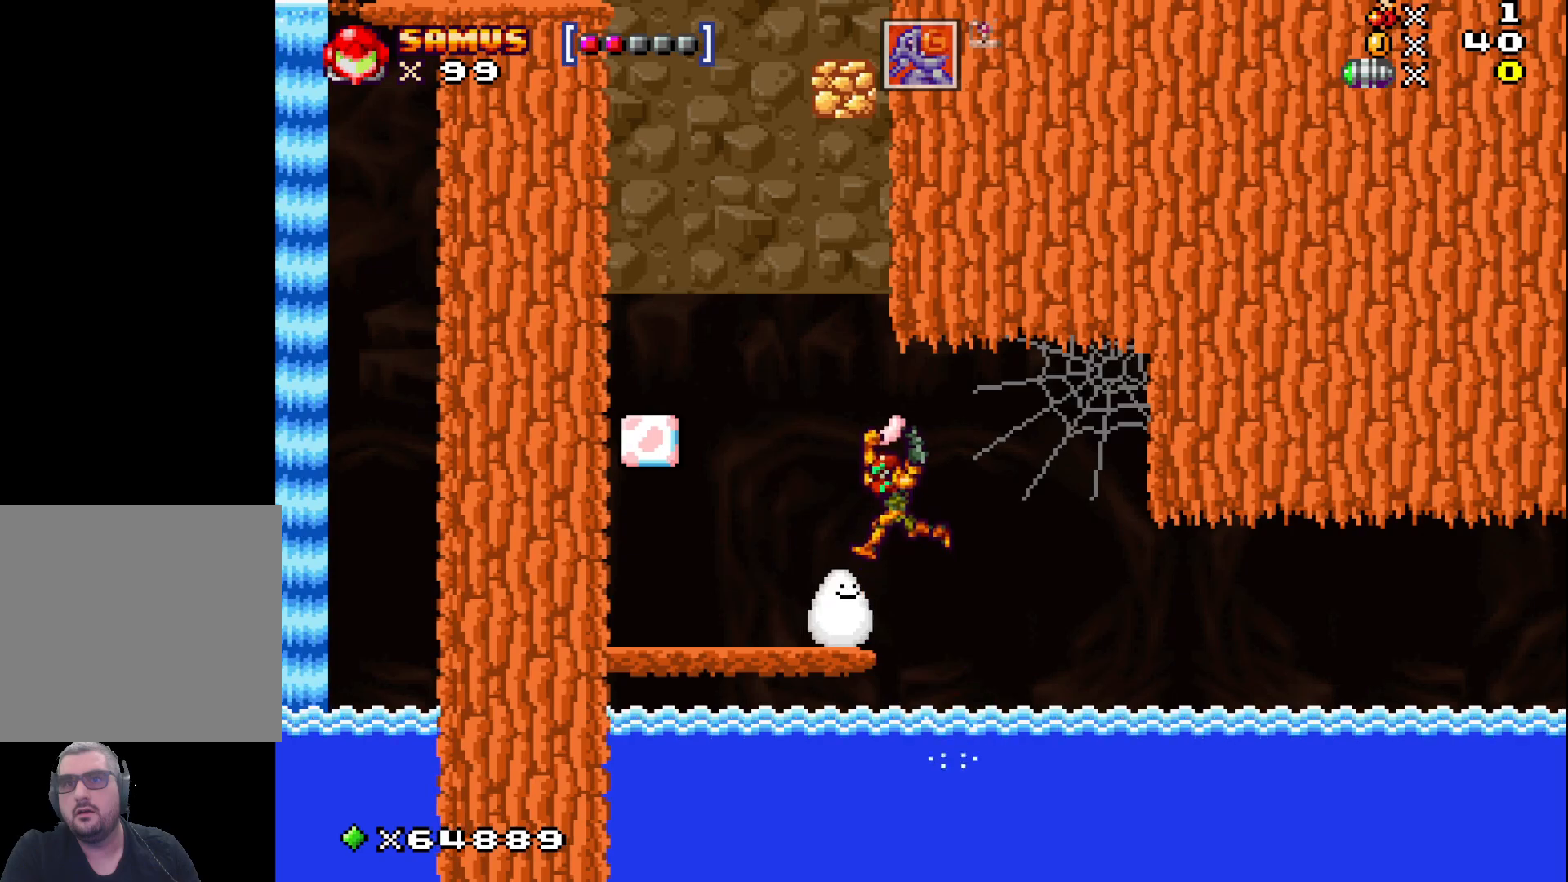
{"buttons": ["X"], "left_stick": "center", "events": [[33, "left_stick", "left"], [150, "left_stick", "center"], [300, "X", "up"], [300, "left_stick", "up"], [400, "X", "down"], [450, "left_stick", "center"]]}
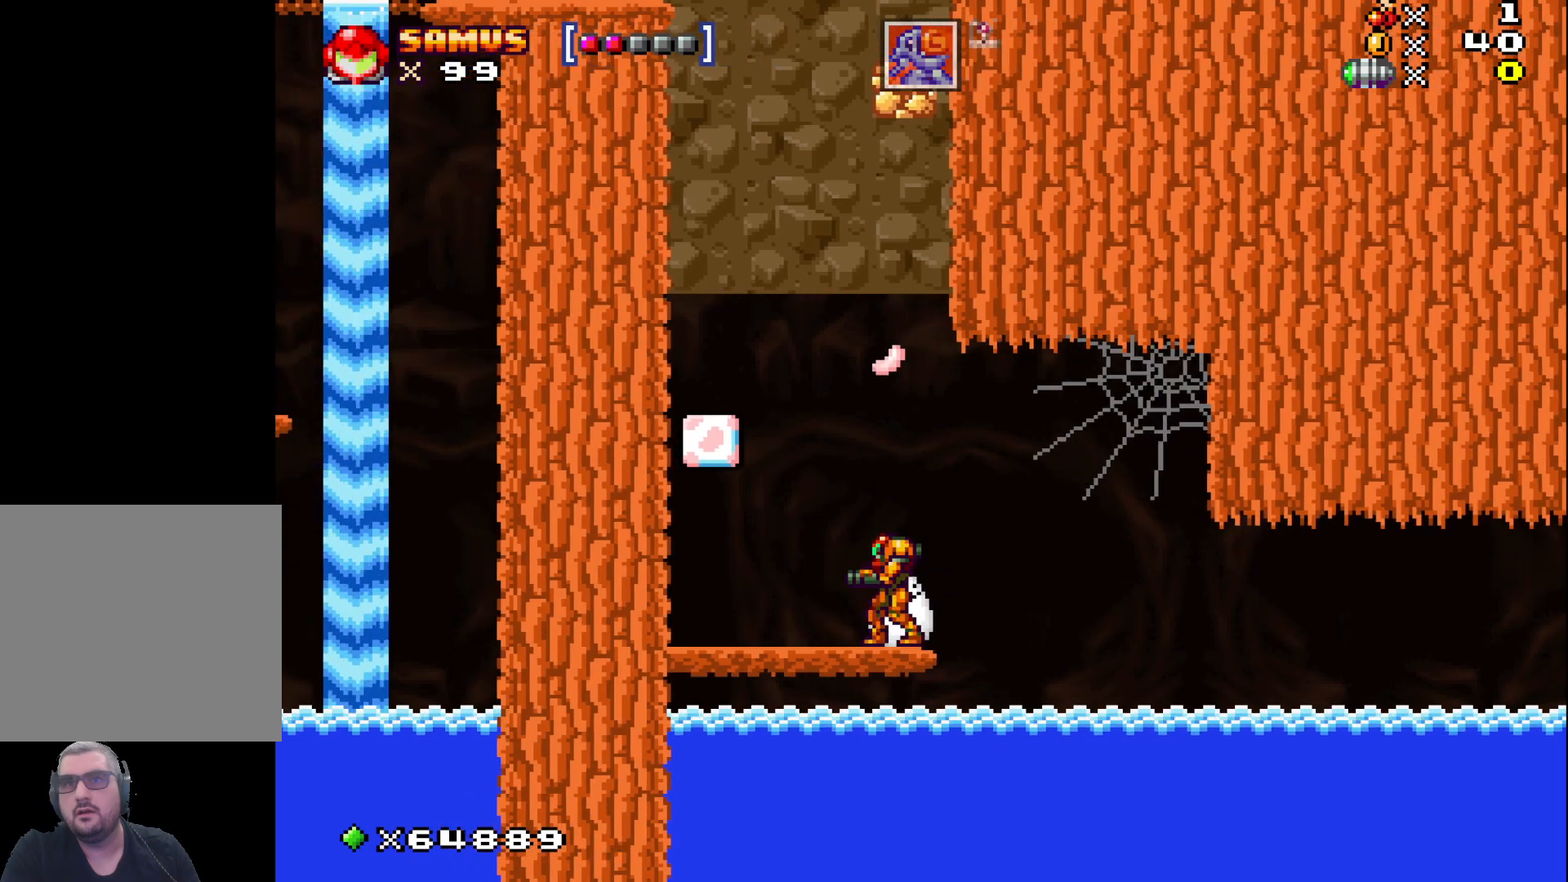
{"buttons": [], "left_stick": "center", "events": [[17, "X", "up"], [283, "left_stick", "left"], [483, "left_stick", "center"]]}
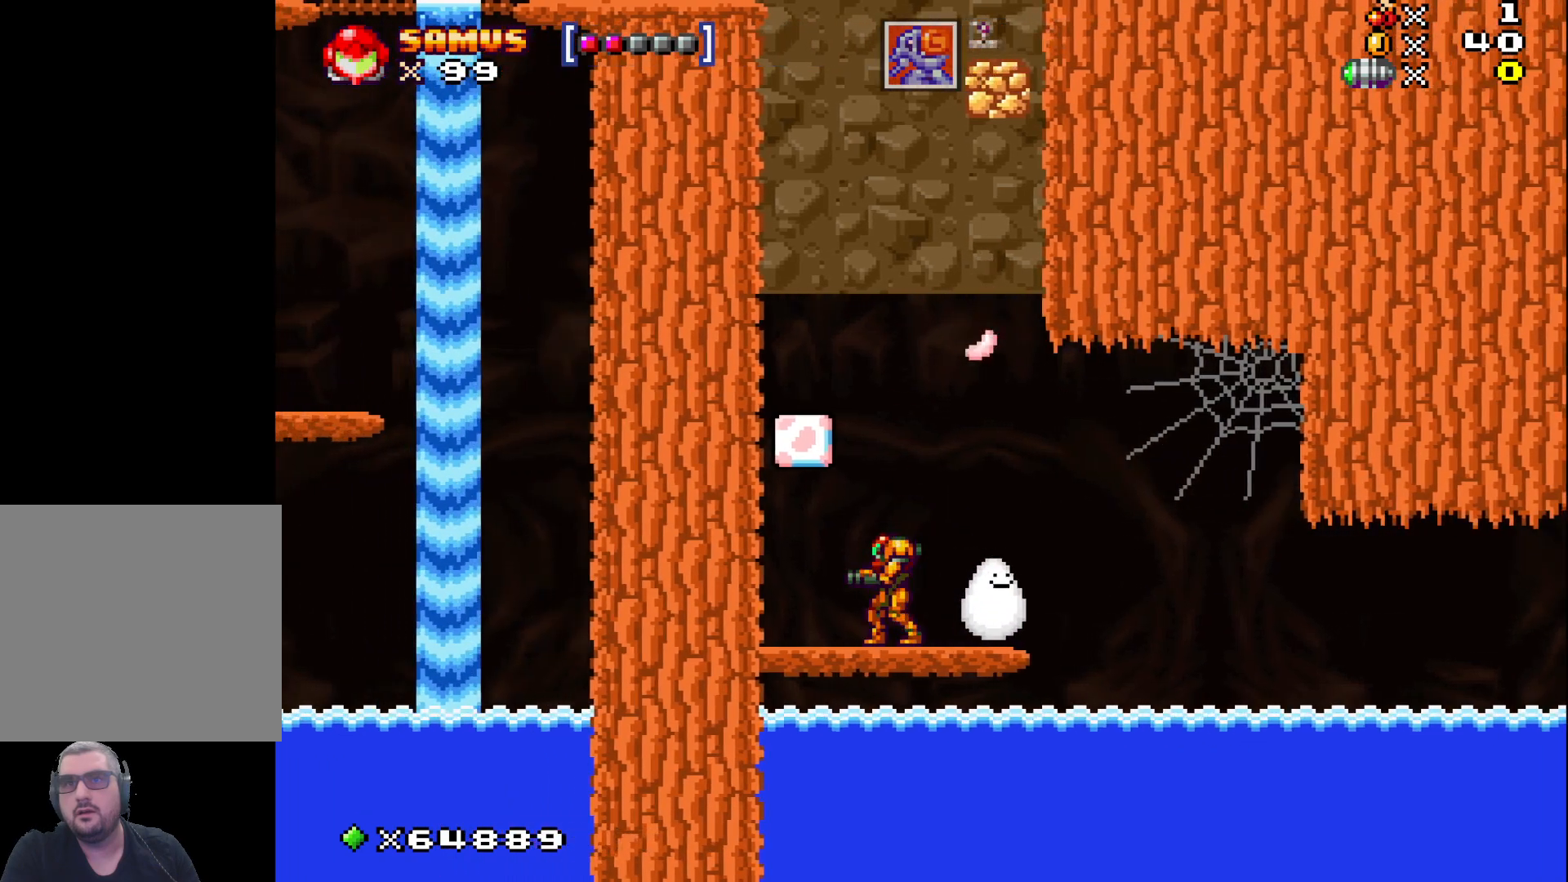
{"buttons": [], "left_stick": "center", "events": []}
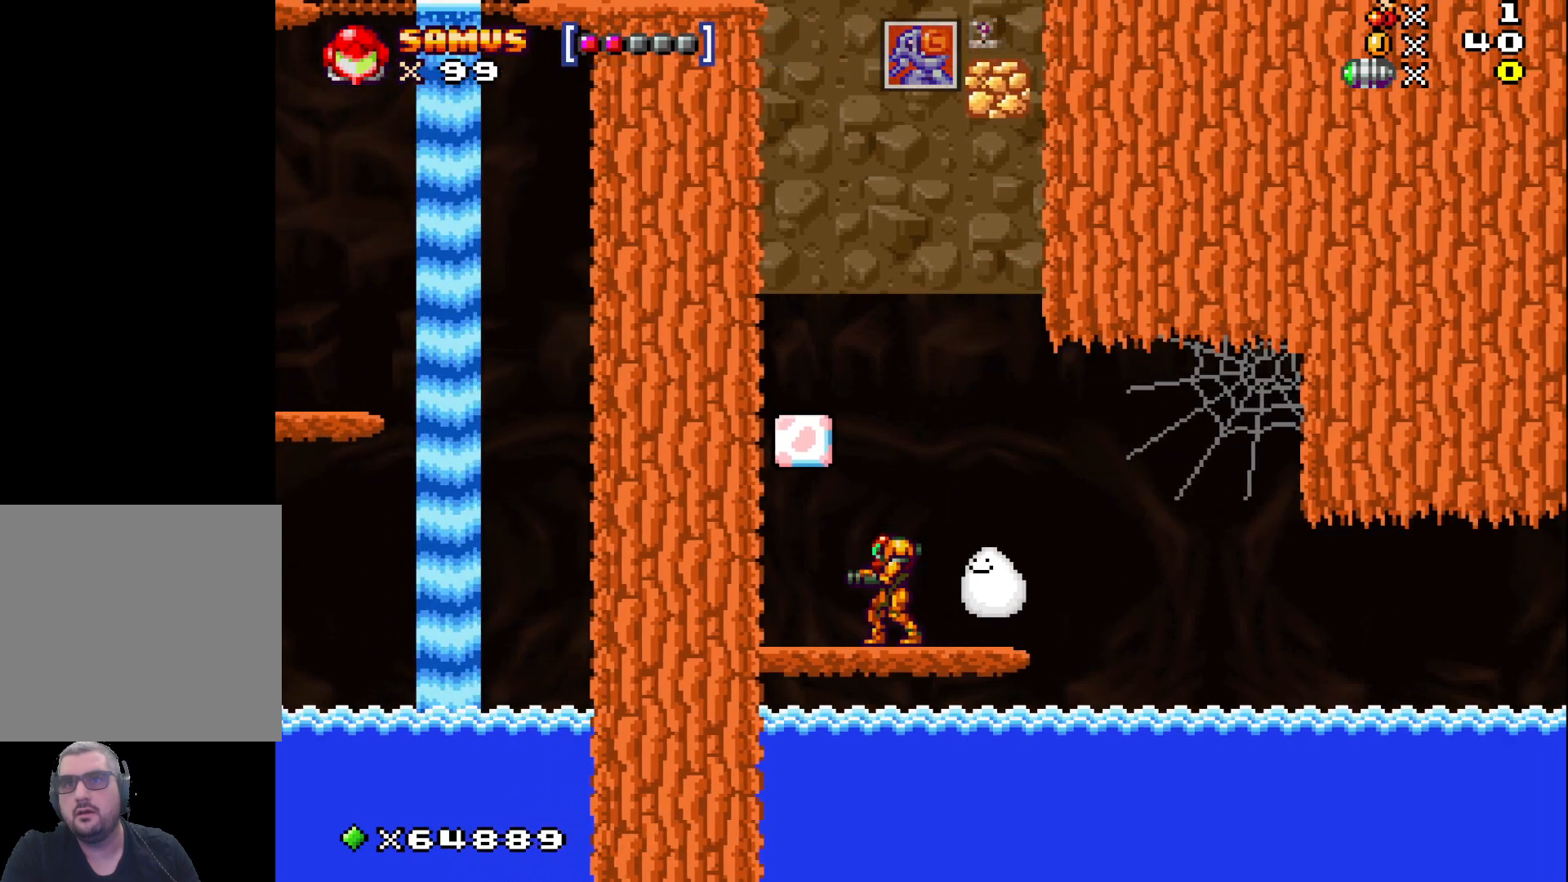
{"buttons": [], "left_stick": "center", "events": []}
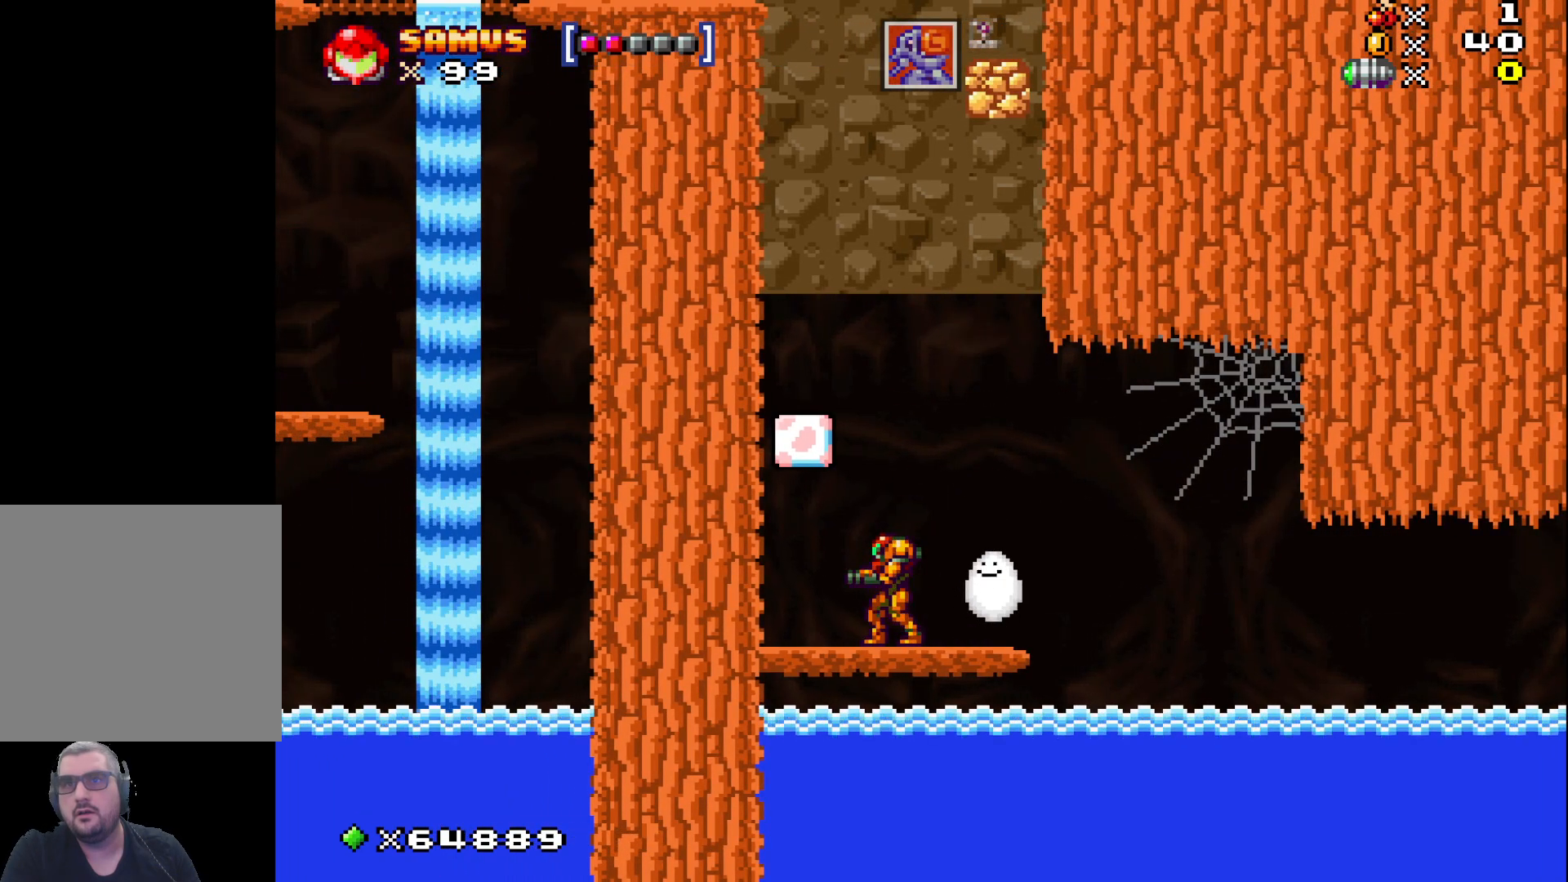
{"buttons": [], "left_stick": "center", "events": [[183, "A", "down"], [283, "A", "up"], [283, "left_stick", "right"], [417, "left_stick", "center"]]}
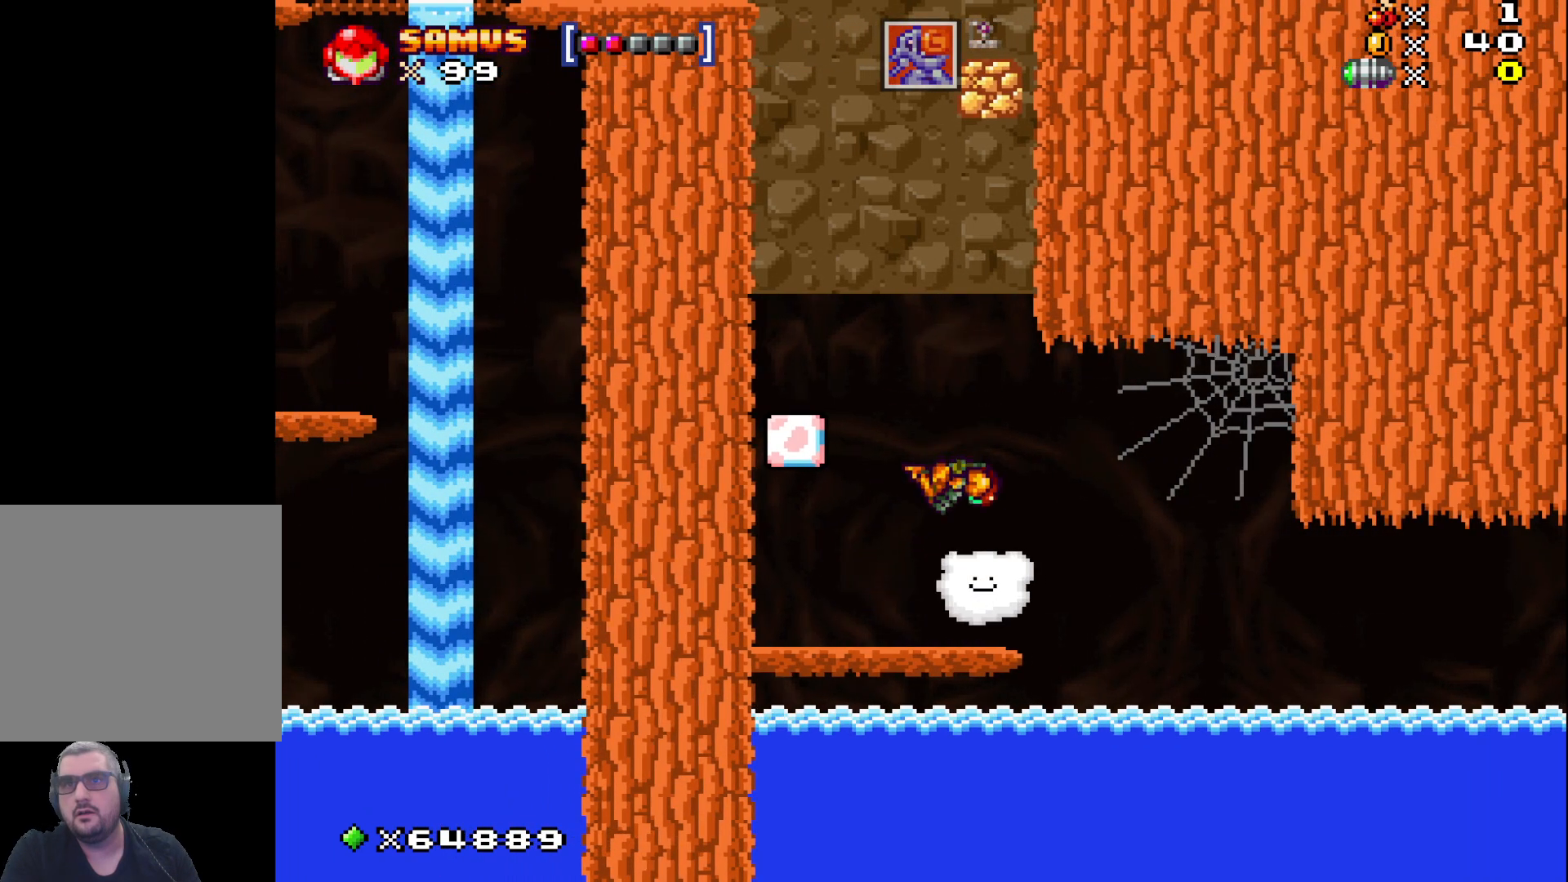
{"buttons": [], "left_stick": "right", "events": [[83, "left_stick", "down-right"], [367, "left_stick", "right"]]}
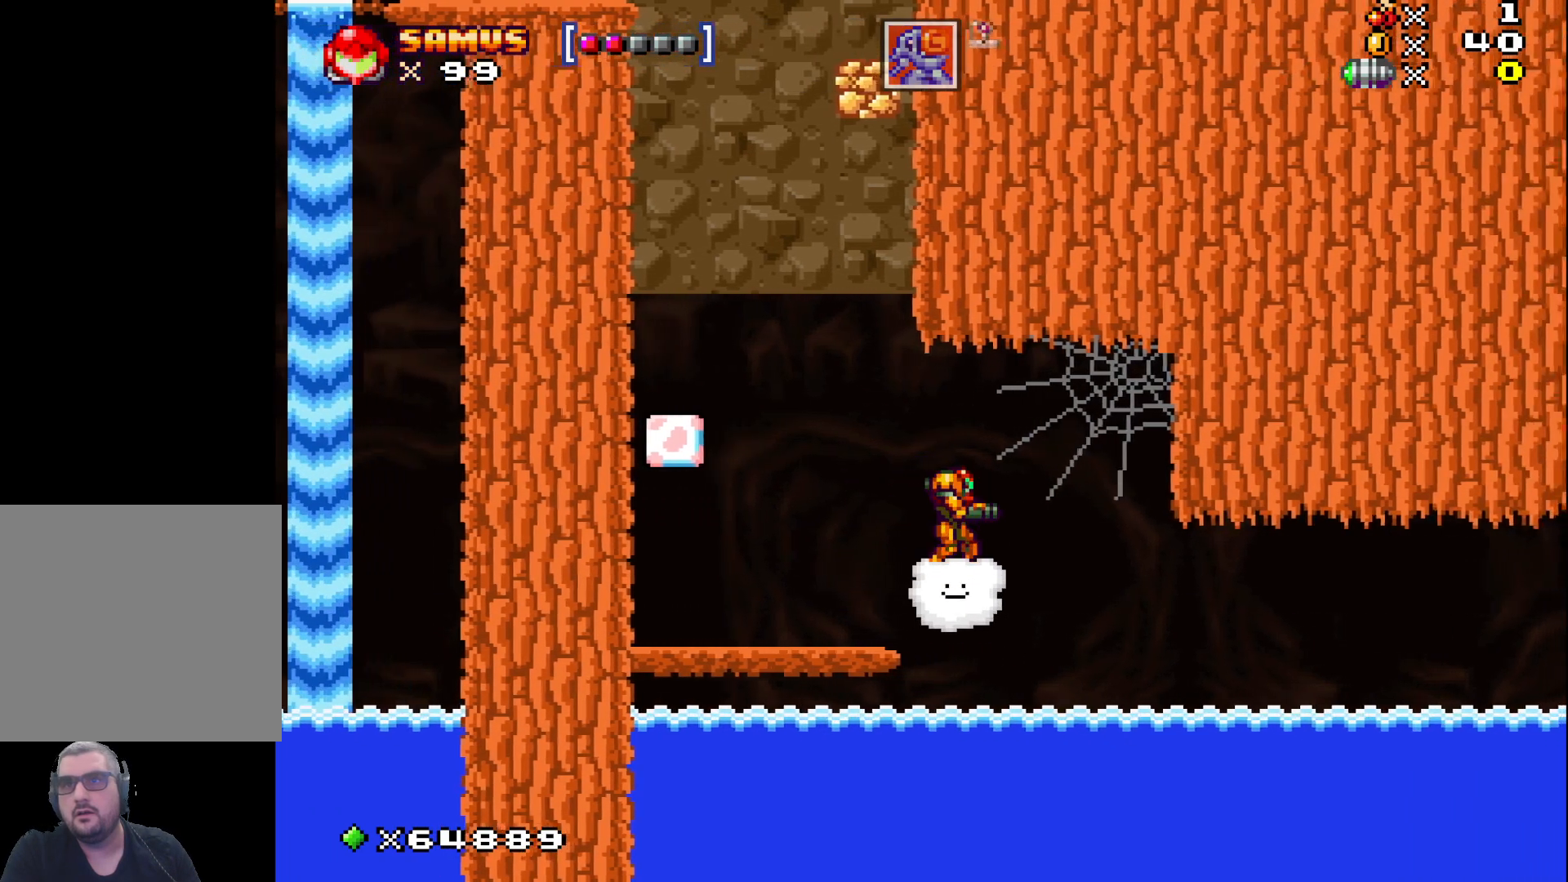
{"buttons": [], "left_stick": "right", "events": [[50, "left_stick", "down-right"], [450, "left_stick", "right"]]}
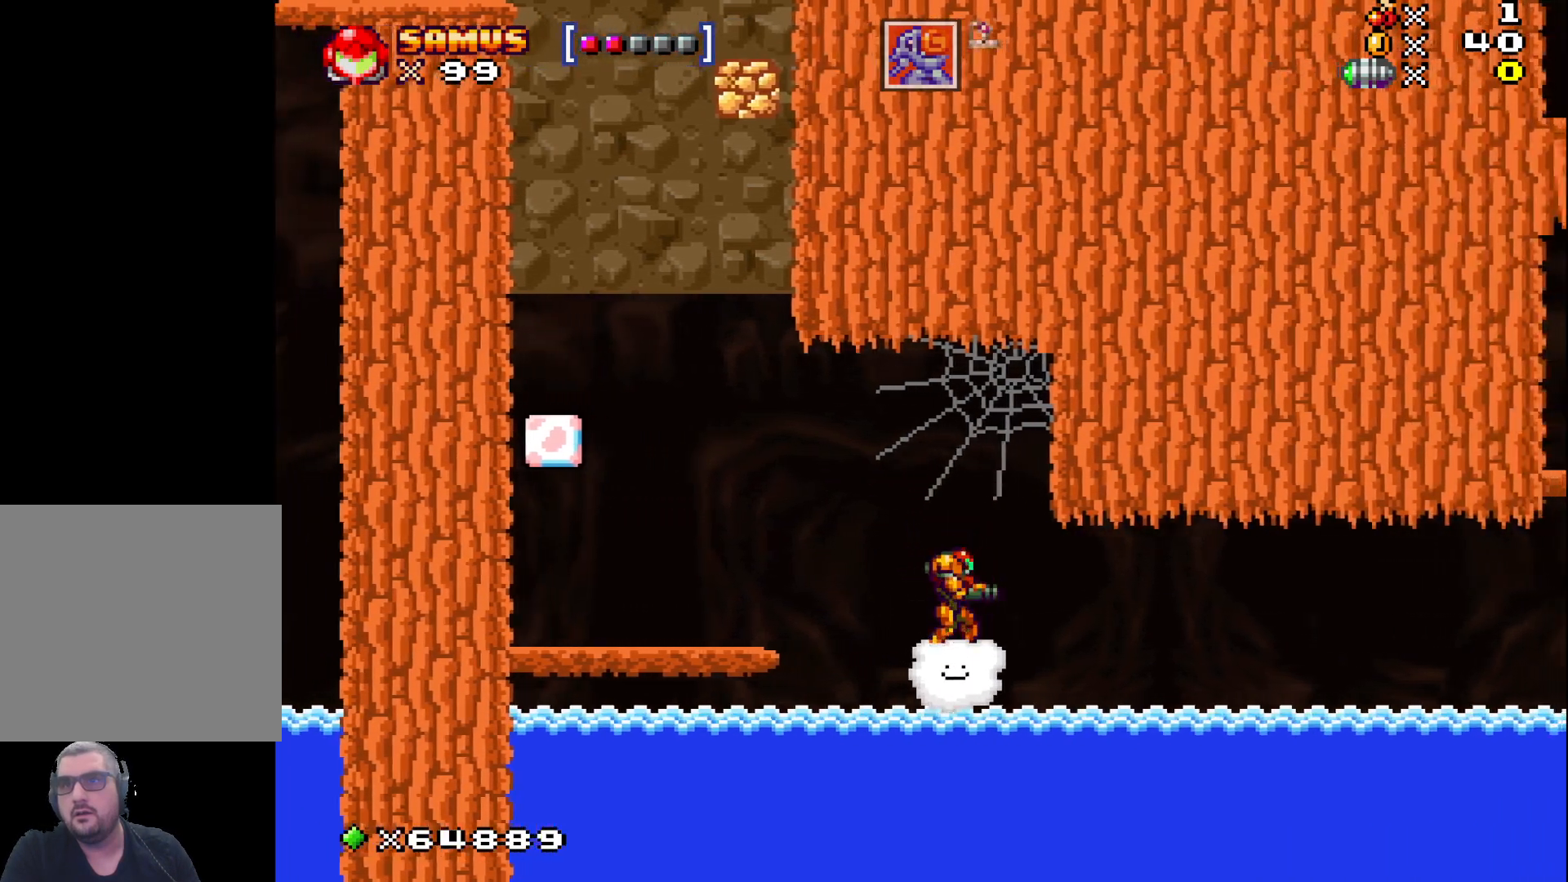
{"buttons": [], "left_stick": "right", "events": [[150, "X", "down"], [267, "X", "up"], [367, "X", "down"], [483, "X", "up"]]}
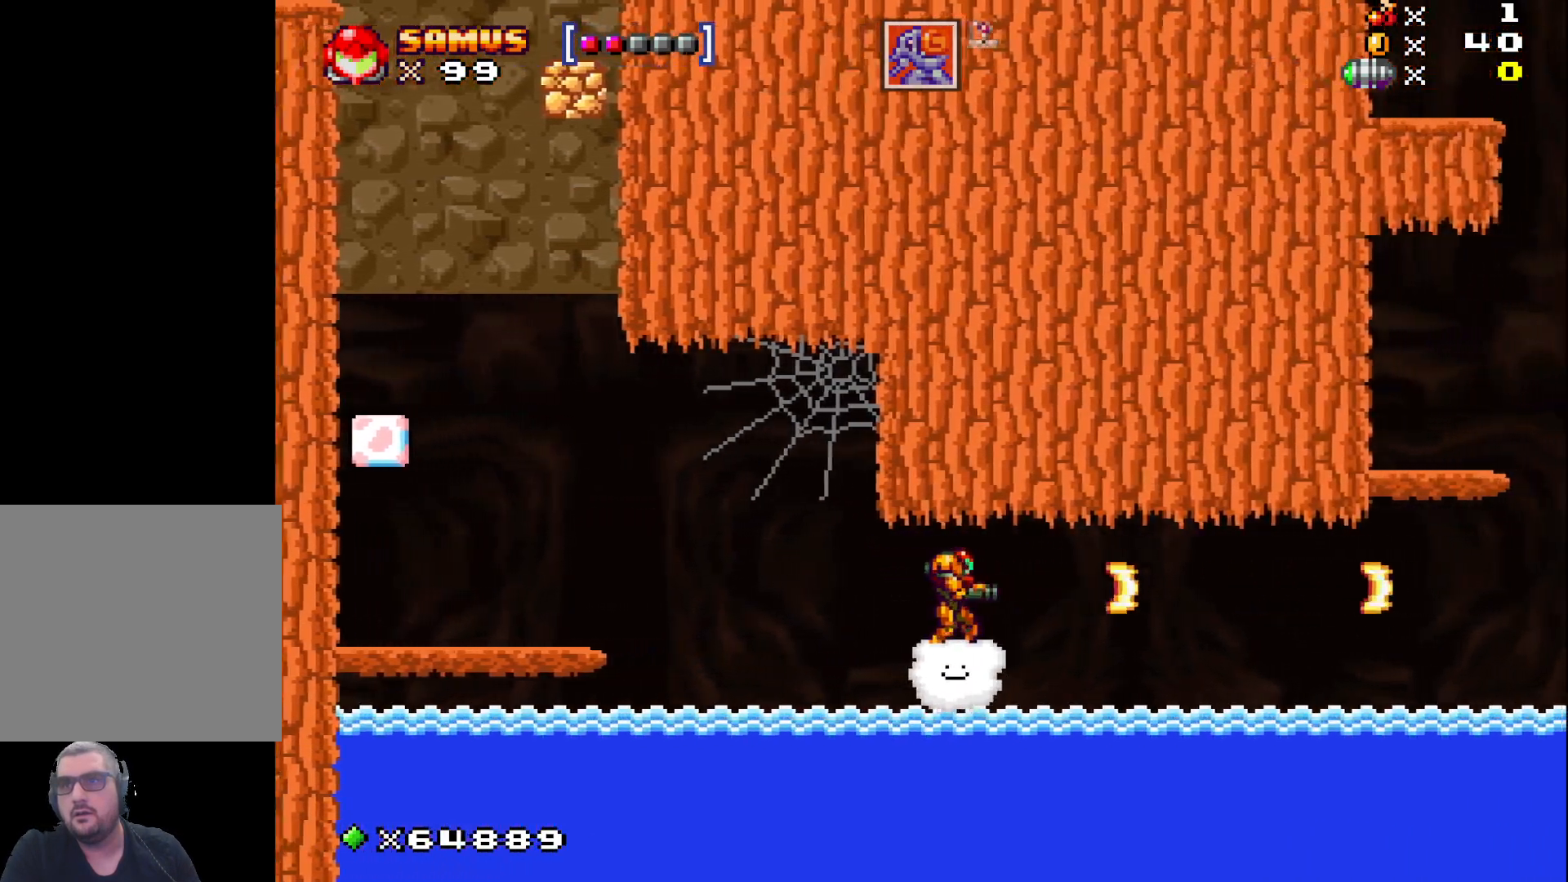
{"buttons": [], "left_stick": "right", "events": [[100, "X", "down"], [217, "X", "up"], [333, "X", "down"], [433, "X", "up"]]}
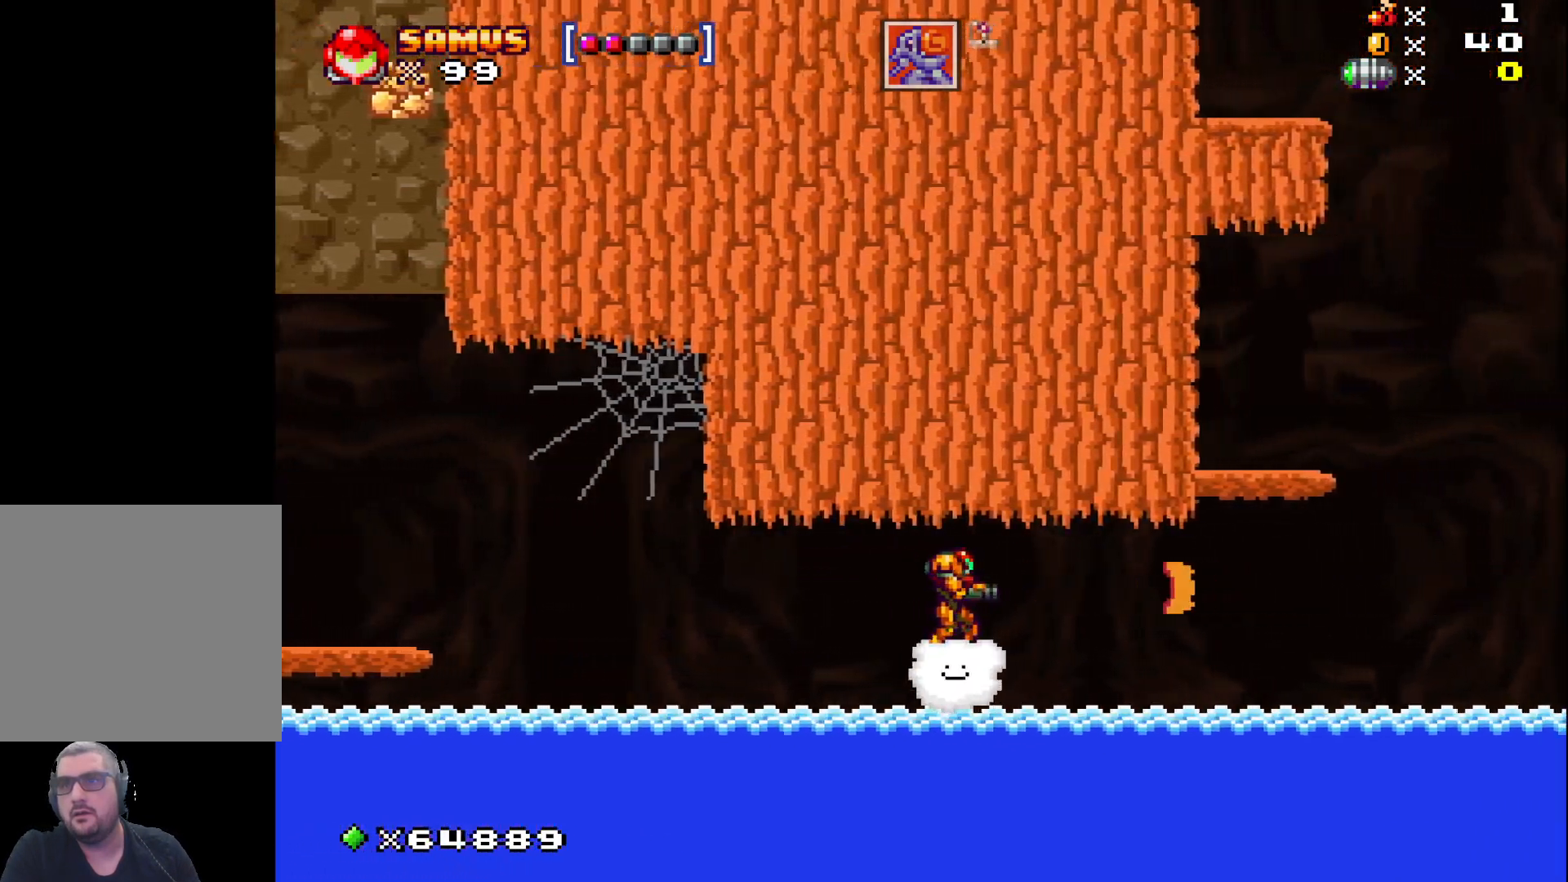
{"buttons": ["X"], "left_stick": "right", "events": [[33, "X", "down"], [167, "X", "up"], [267, "X", "down"], [383, "X", "up"], [500, "X", "down"]]}
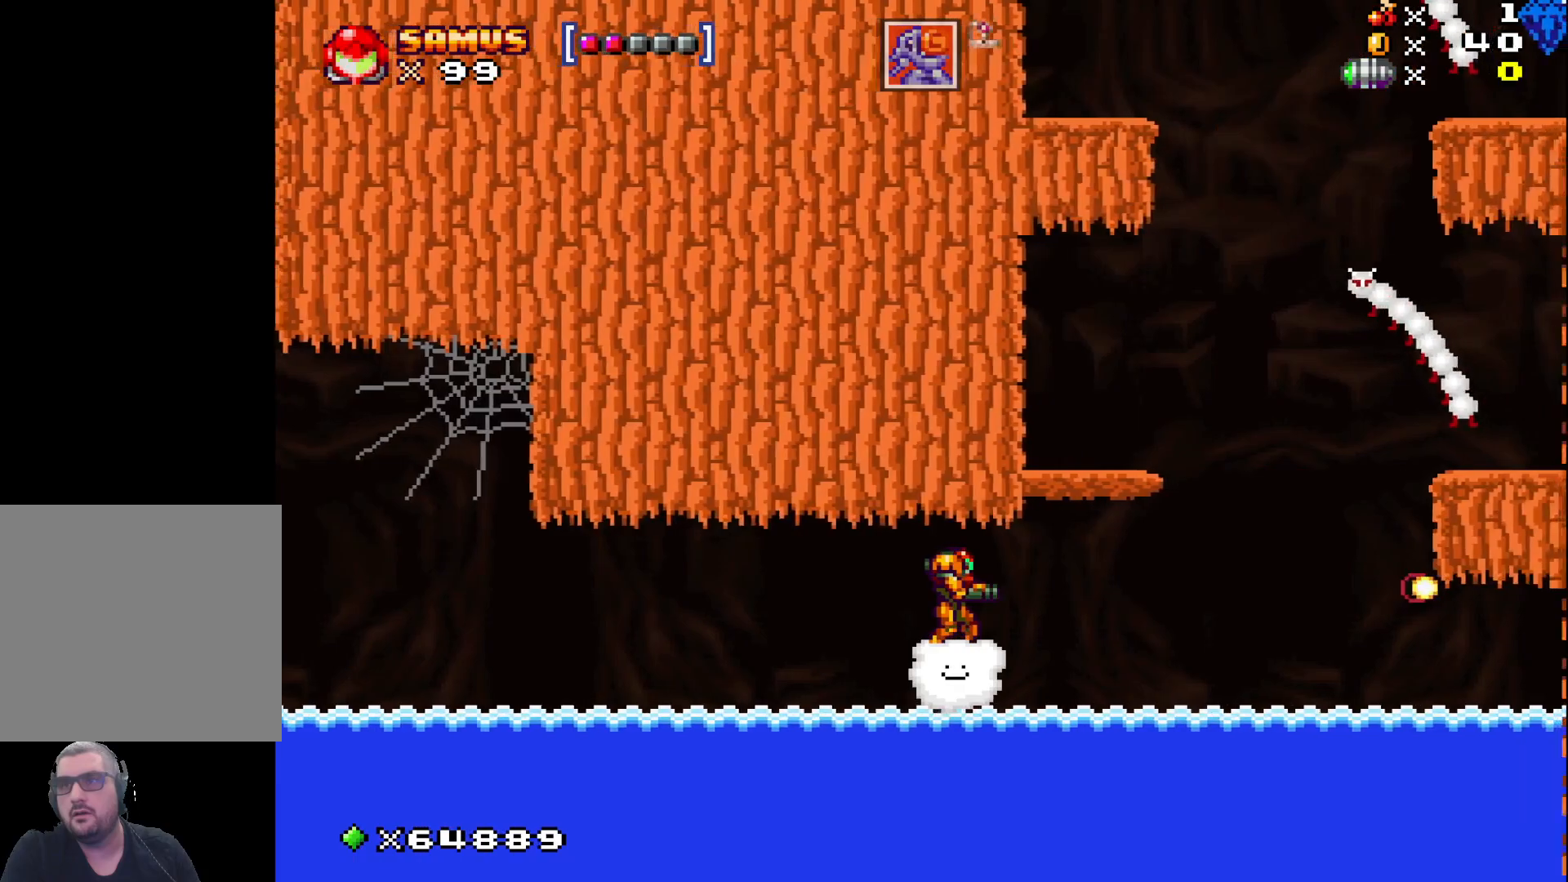
{"buttons": ["X"], "left_stick": "down-right", "events": [[117, "X", "up"], [233, "X", "down"], [367, "X", "up"], [367, "left_stick", "center"], [483, "left_stick", "down-right"], [500, "X", "down"]]}
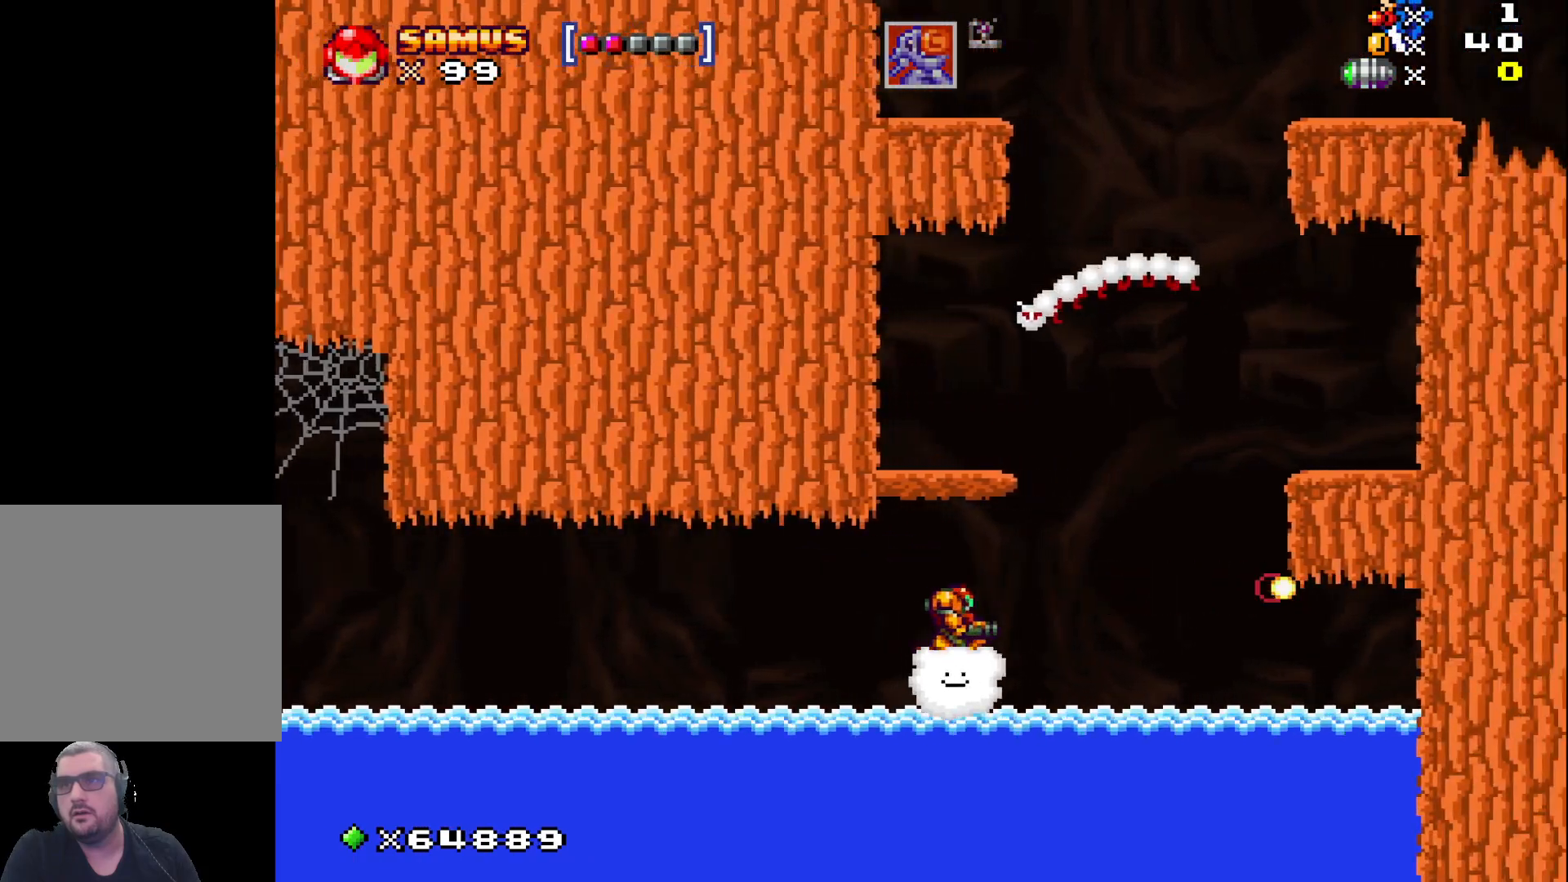
{"buttons": [], "left_stick": "up-right", "events": [[83, "left_stick", "right"], [133, "X", "up"], [267, "X", "down"], [350, "left_stick", "center"], [400, "X", "up"], [483, "left_stick", "up-right"]]}
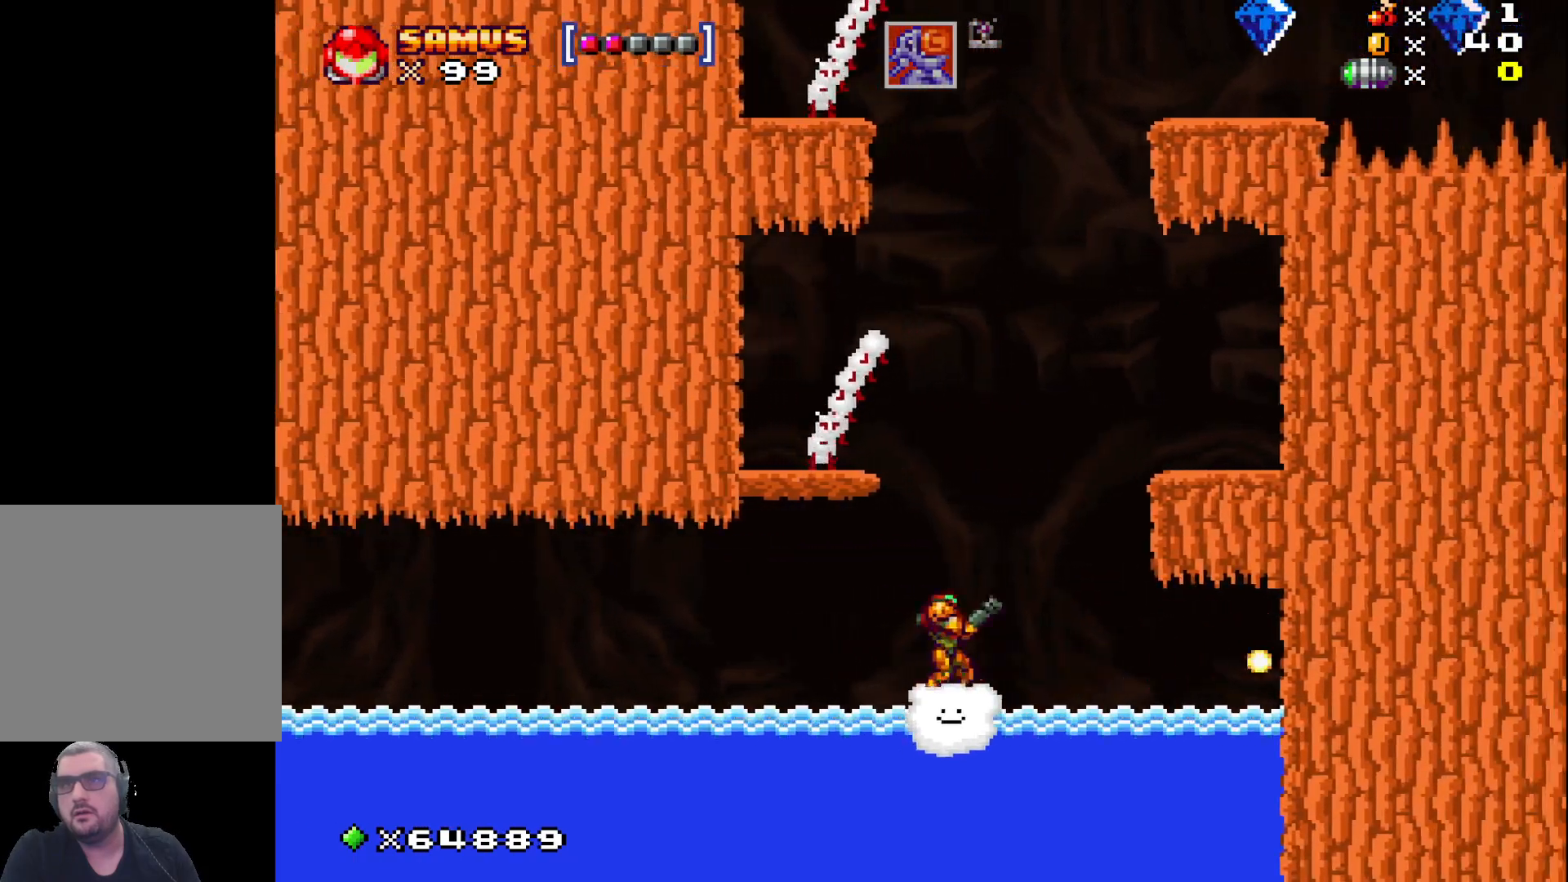
{"buttons": [], "left_stick": "up-left", "events": [[50, "X", "down"], [183, "X", "up"], [183, "left_stick", "center"], [400, "X", "down"], [450, "left_stick", "up-left"], [500, "X", "up"]]}
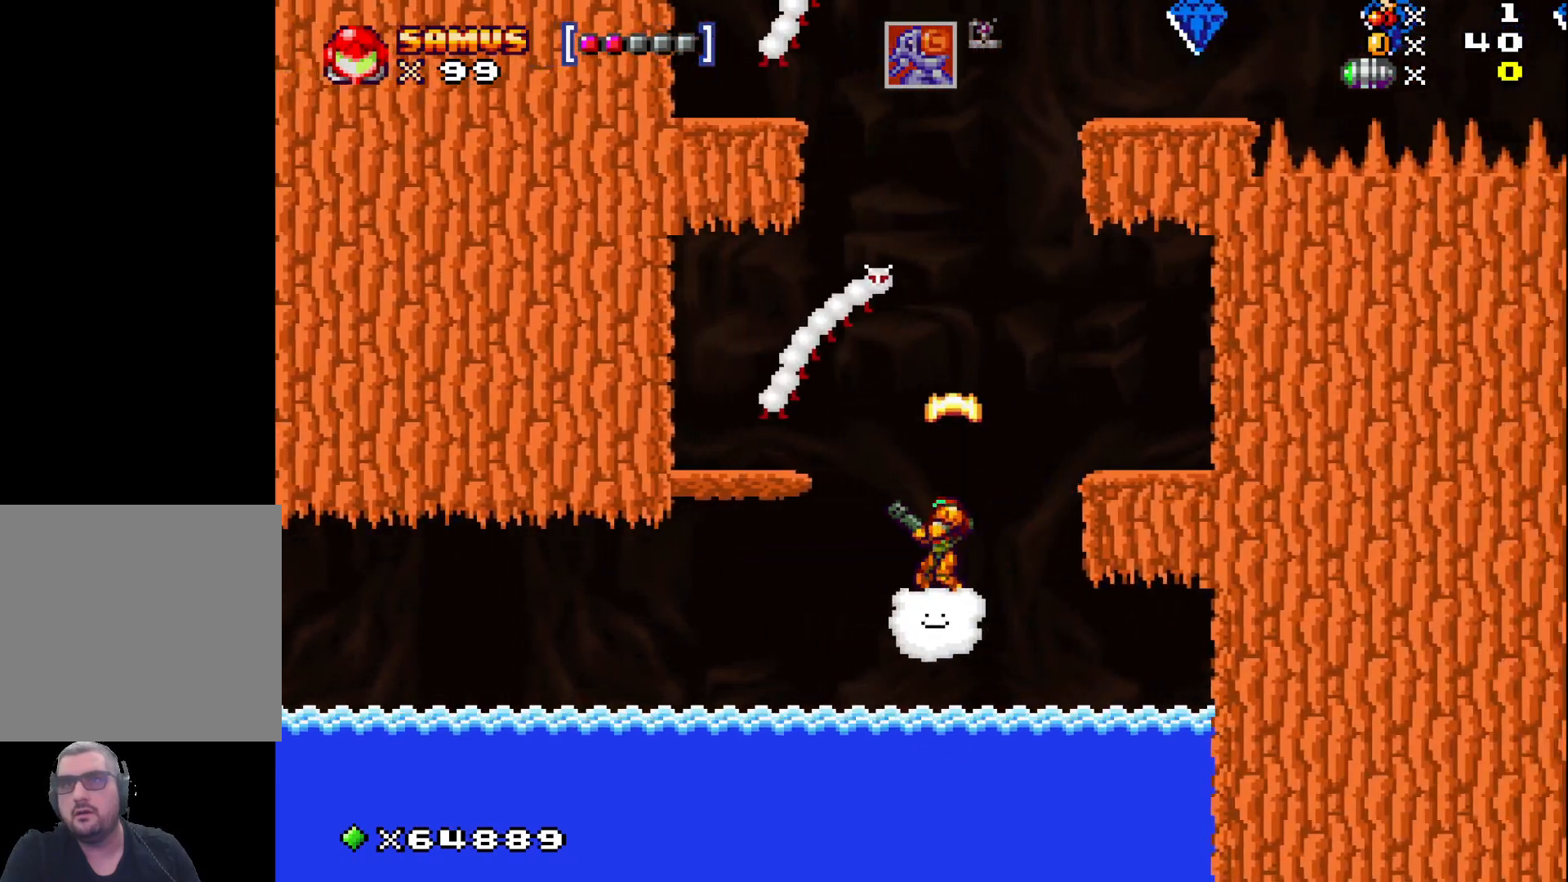
{"buttons": ["X"], "left_stick": "up-left", "events": [[100, "left_stick", "up"], [167, "X", "down"], [267, "X", "up"], [267, "left_stick", "center"], [433, "X", "down"], [433, "left_stick", "up-left"]]}
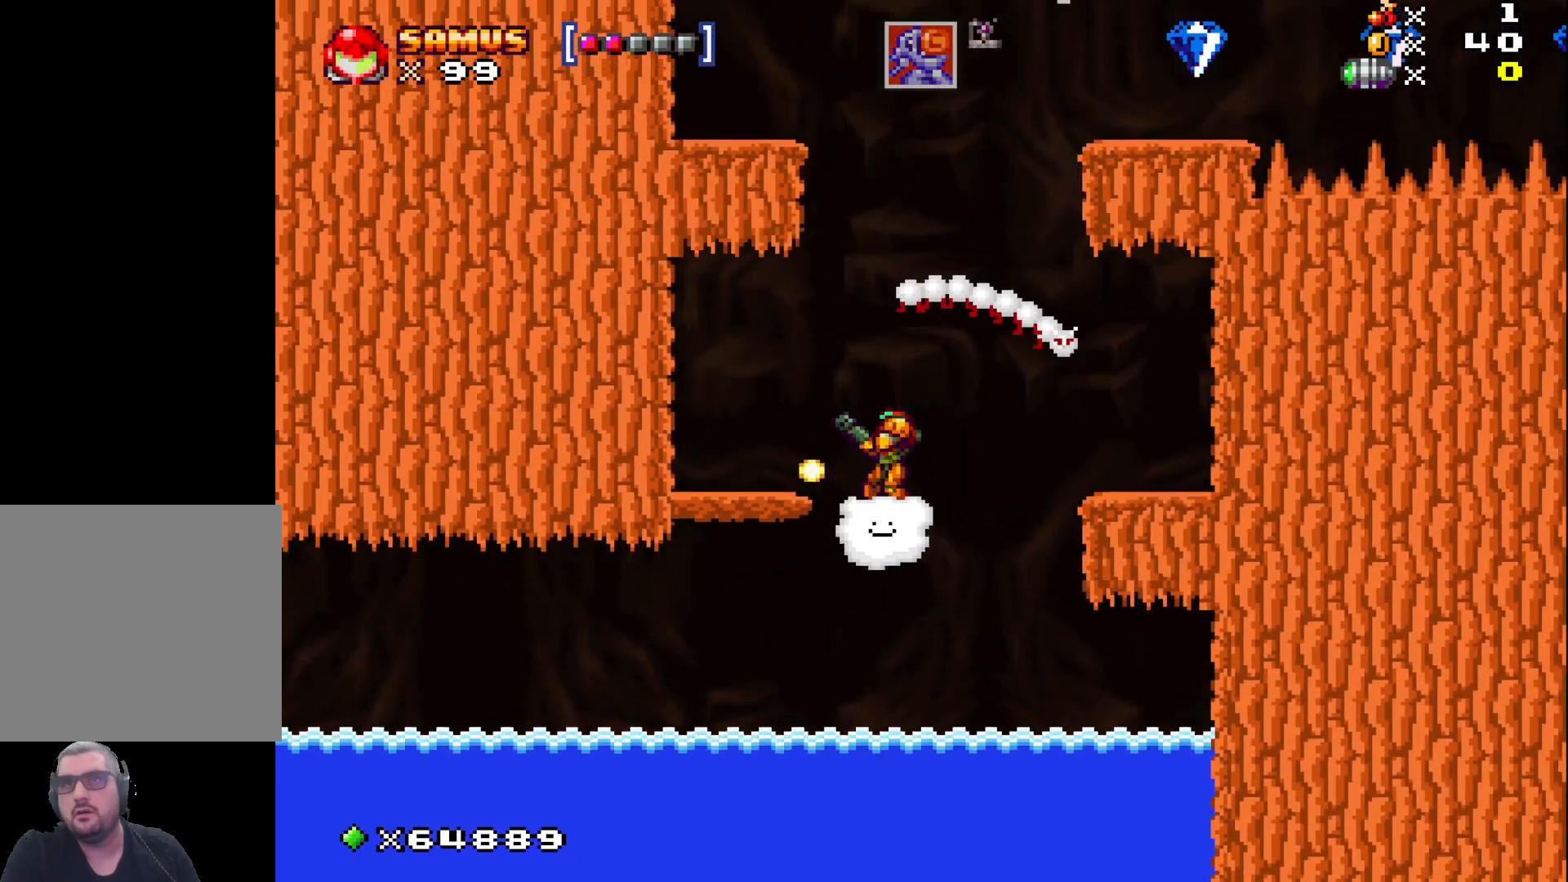
{"buttons": ["X"], "left_stick": "up", "events": [[33, "X", "up"], [83, "left_stick", "up"], [167, "X", "down"], [283, "X", "up"], [417, "X", "down"]]}
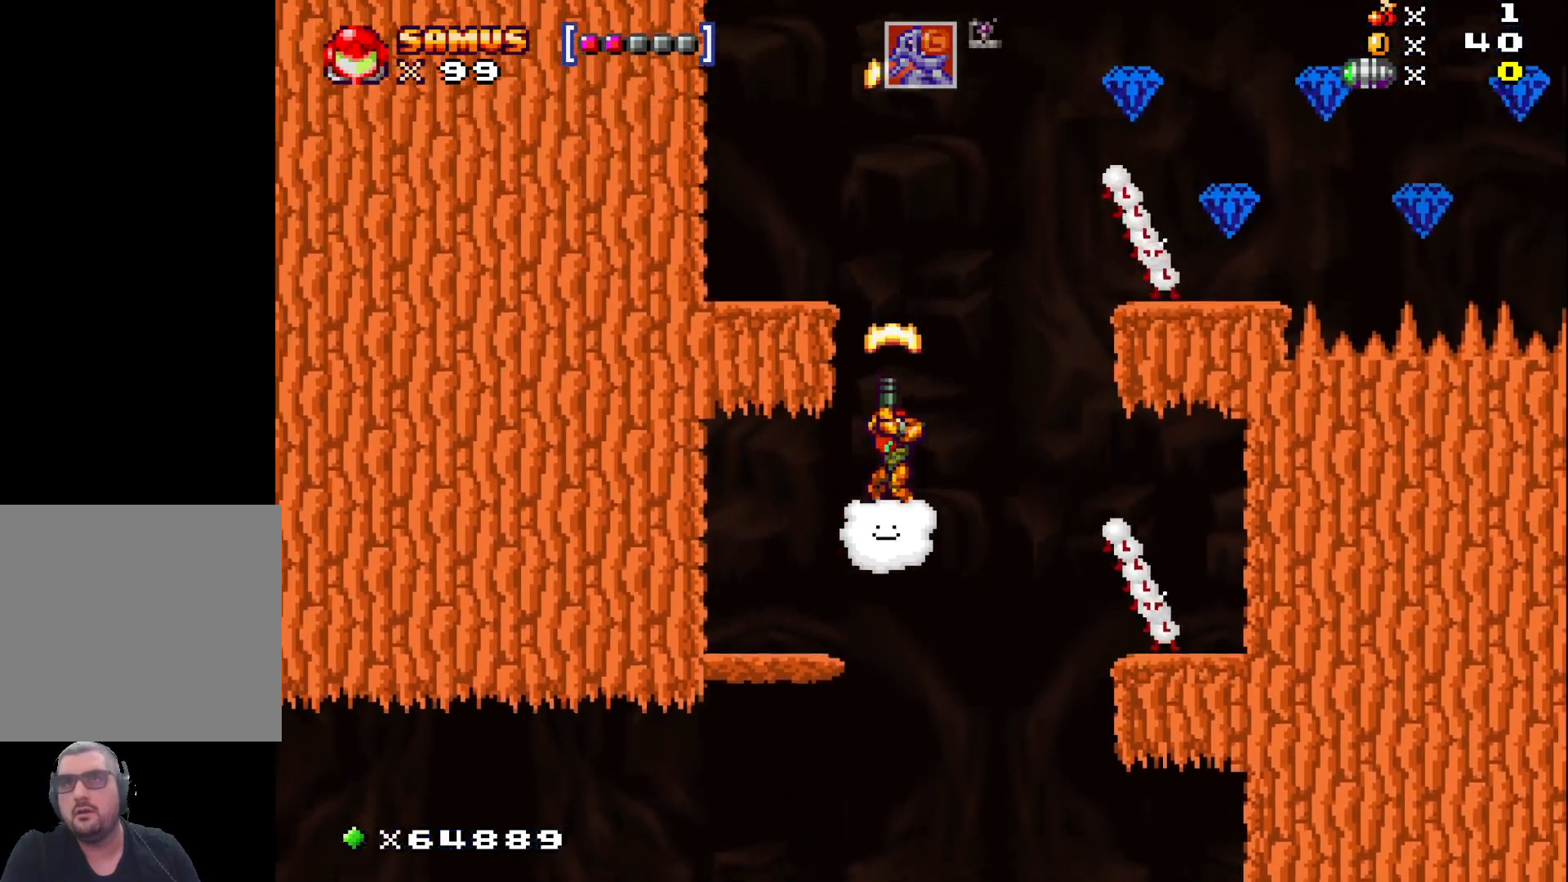
{"buttons": ["X"], "left_stick": "center", "events": [[50, "X", "up"], [167, "X", "down"], [283, "X", "up"], [333, "left_stick", "right"], [417, "X", "down"], [483, "left_stick", "center"]]}
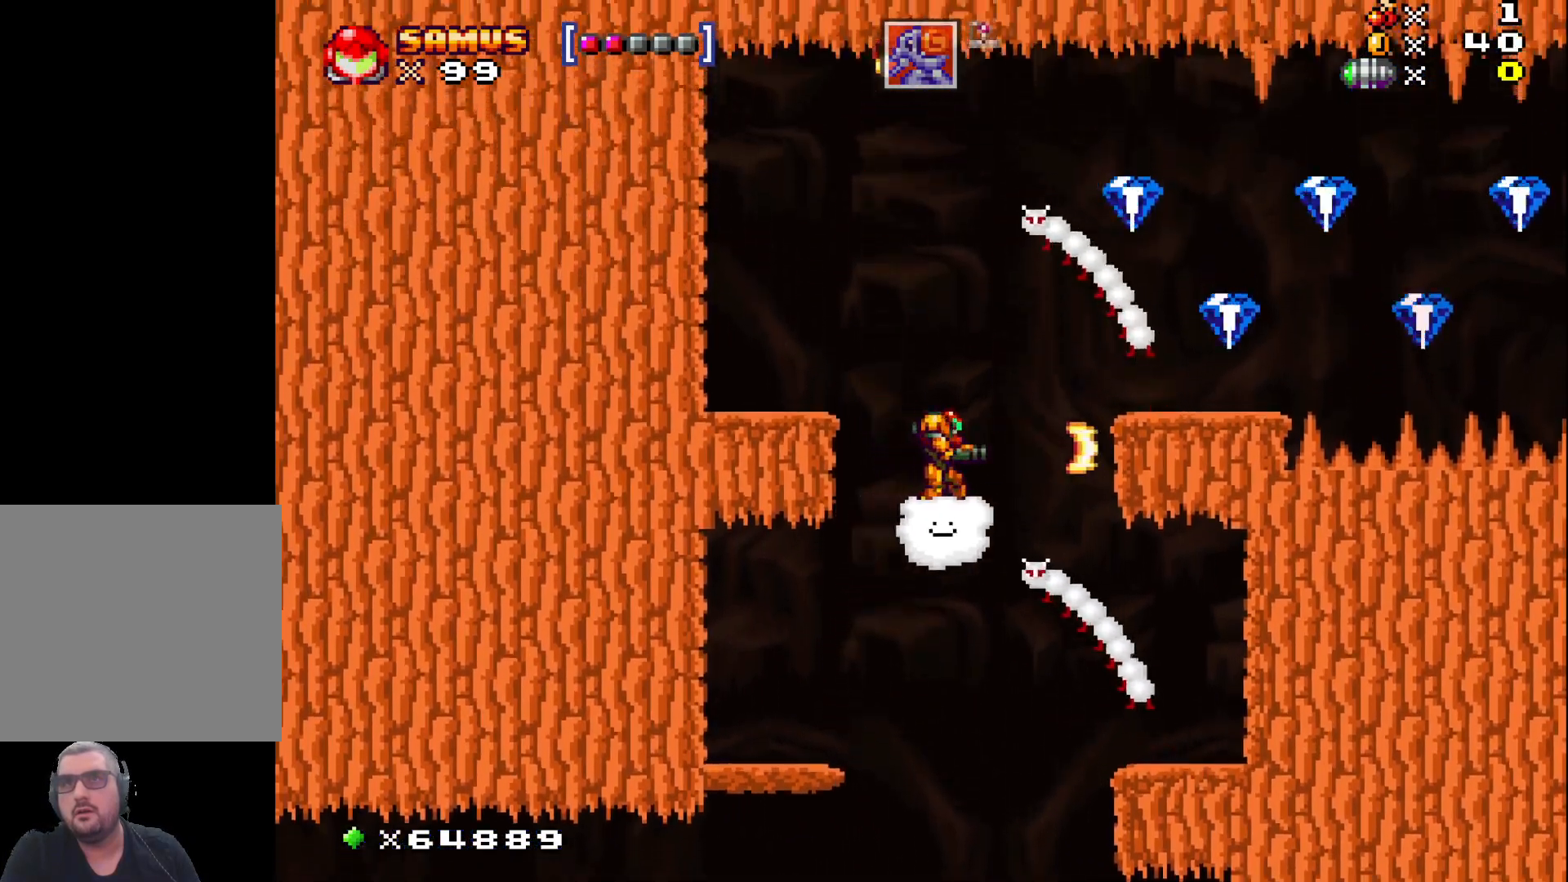
{"buttons": ["X"], "left_stick": "up-right", "events": [[33, "X", "up"], [150, "left_stick", "up-right"], [167, "X", "down"], [283, "X", "up"], [400, "X", "down"]]}